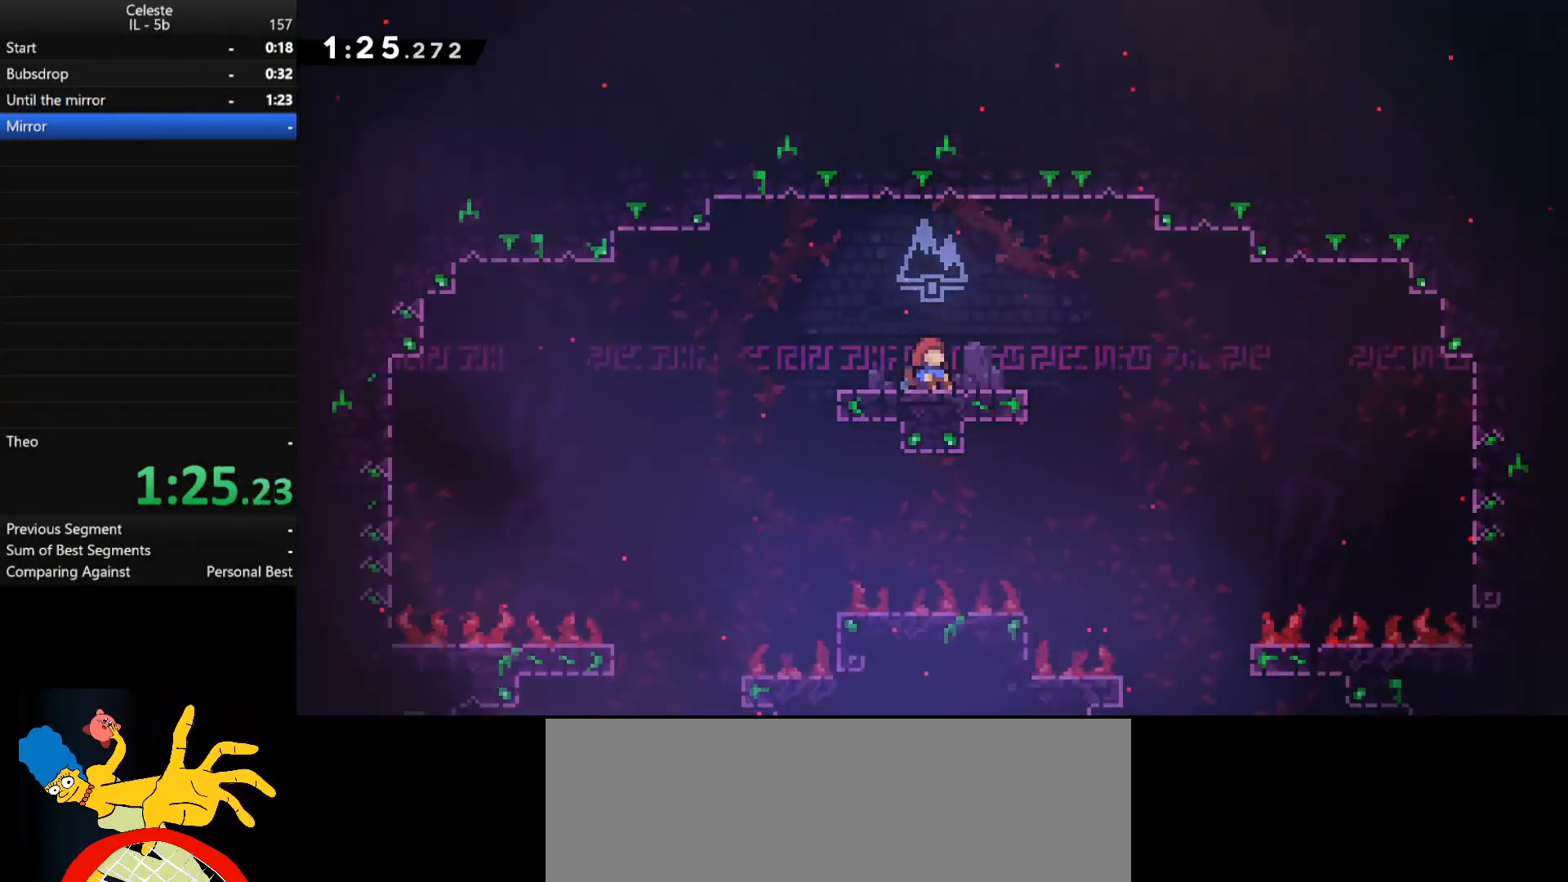
Gameplay with keyboard; each line is a JSON object with the keys held at the frame after it. "events" lists presses ("down") and releases ("up") of ".", "/", "0", "1", "3", "4", "5", "6", "7", "8", "9", "a", "alt_l", "alt_r", "b", "backslash", "backspace", "c", "caps_lock", "comma", "ctrl_l", "ctrl_r", "d", "down", "e", "equals", "f", "g", "h", "i", "j", "k", "l", "lbracket", "left", "m", "minus", "n", "o", "p", "q", "quote", "r", "rbracket", "return", "right", "s", "semicolon", "shift_l", "shift_r", "space", "super", "t", "tab", "u", "up", "v", "w", "x", "y" and "z" between this image and that frame as [ms after this image, input, new state], when the widget could be followed in between. No other keys are recorded. Mouse input is not recorded. Not read: 2 tilde.
{"keys": [], "events": []}
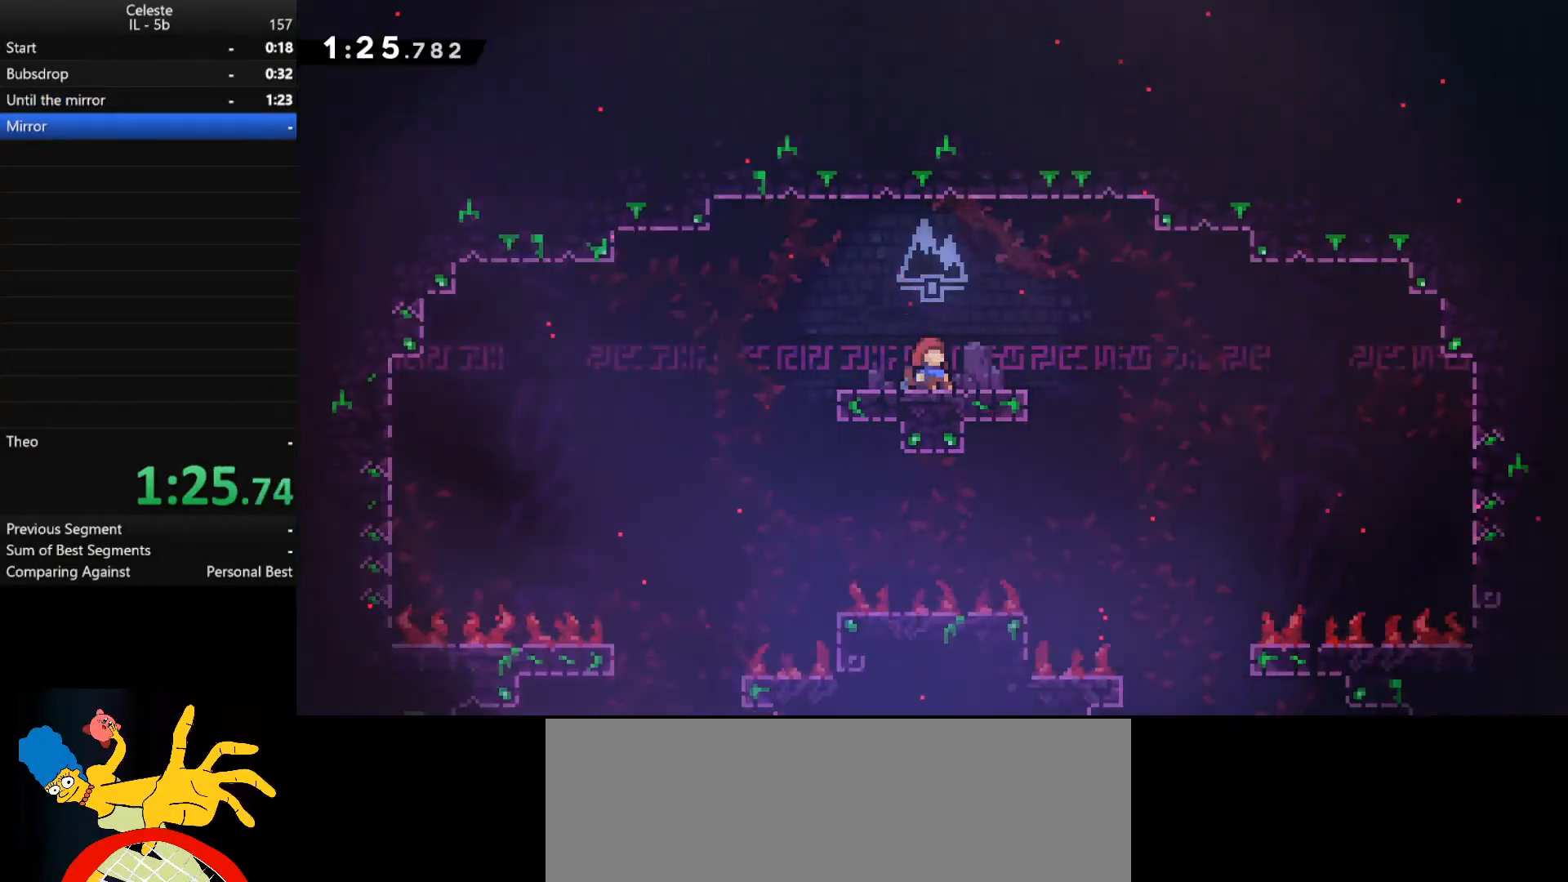
{"keys": [], "events": []}
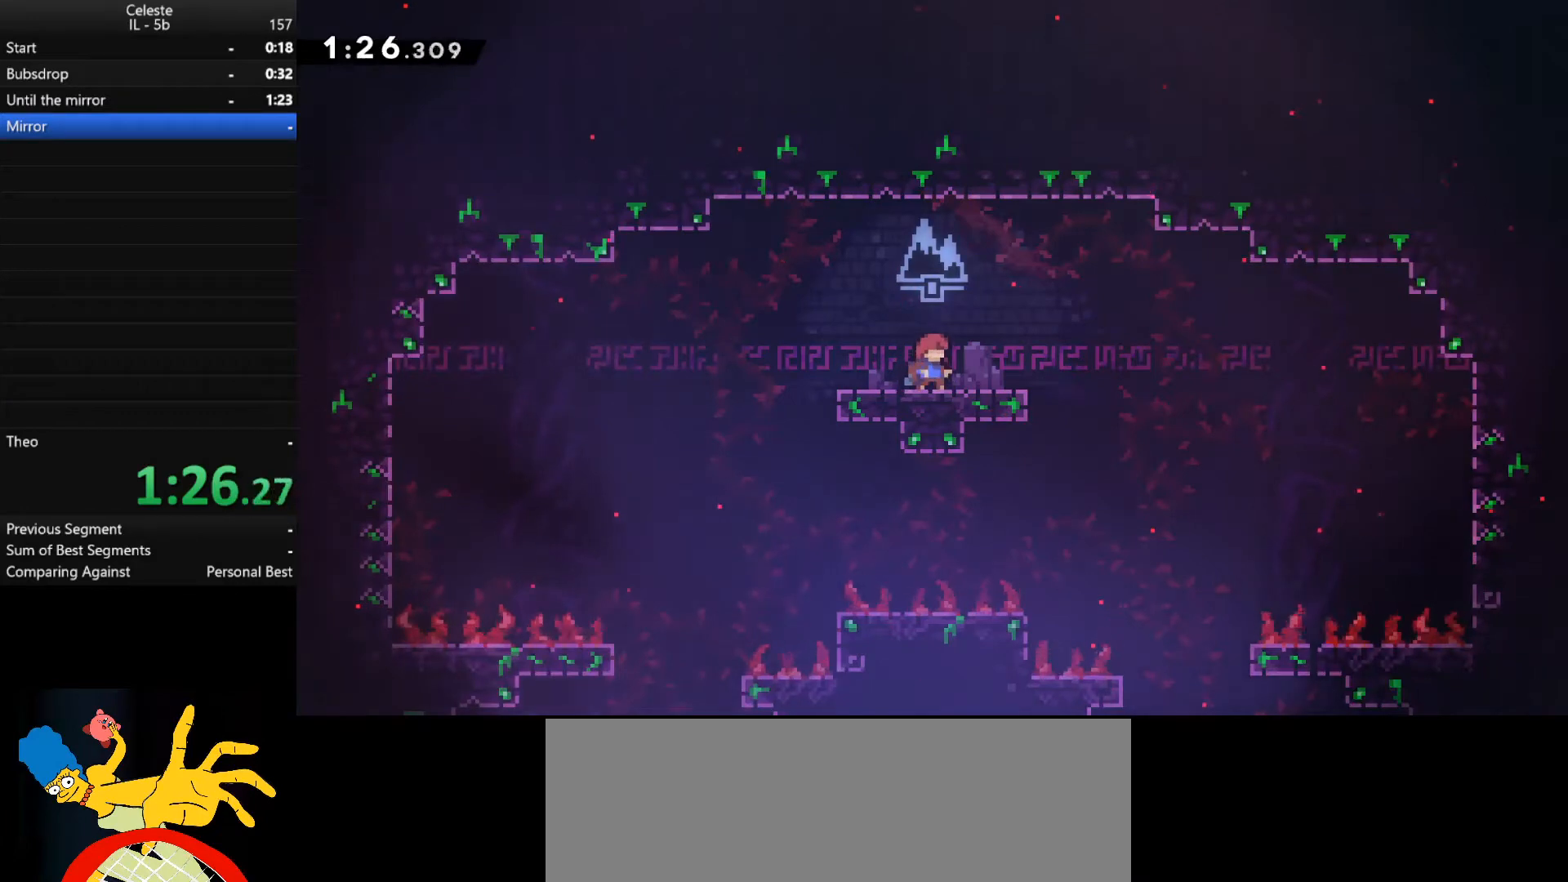
{"keys": ["d"], "events": [[400, "d", "down"]]}
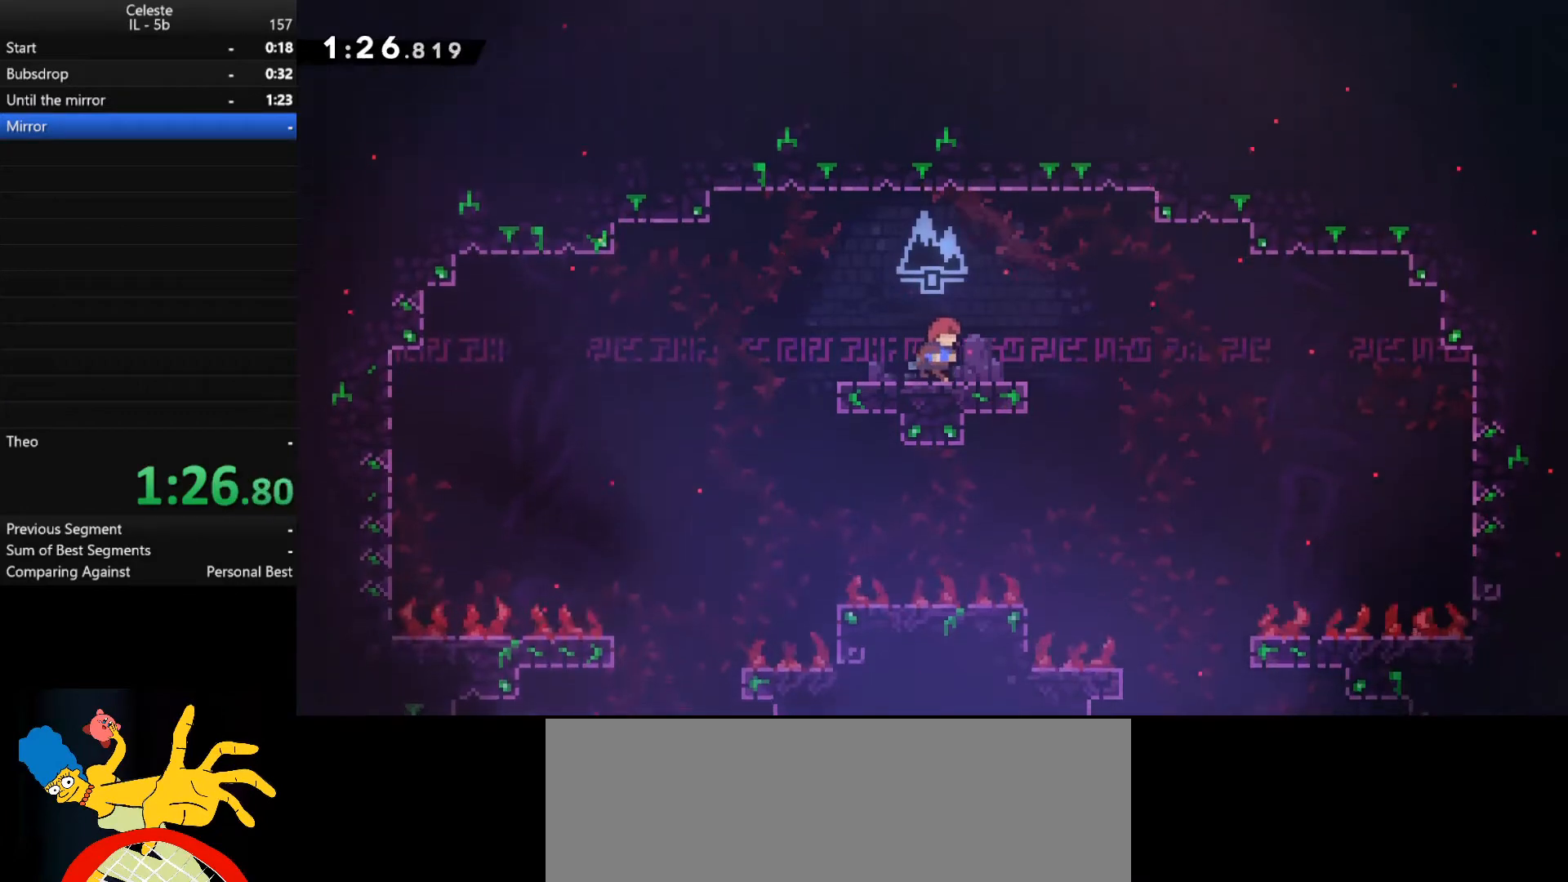
{"keys": ["d"], "events": [[167, "space", "down"], [433, "space", "up"]]}
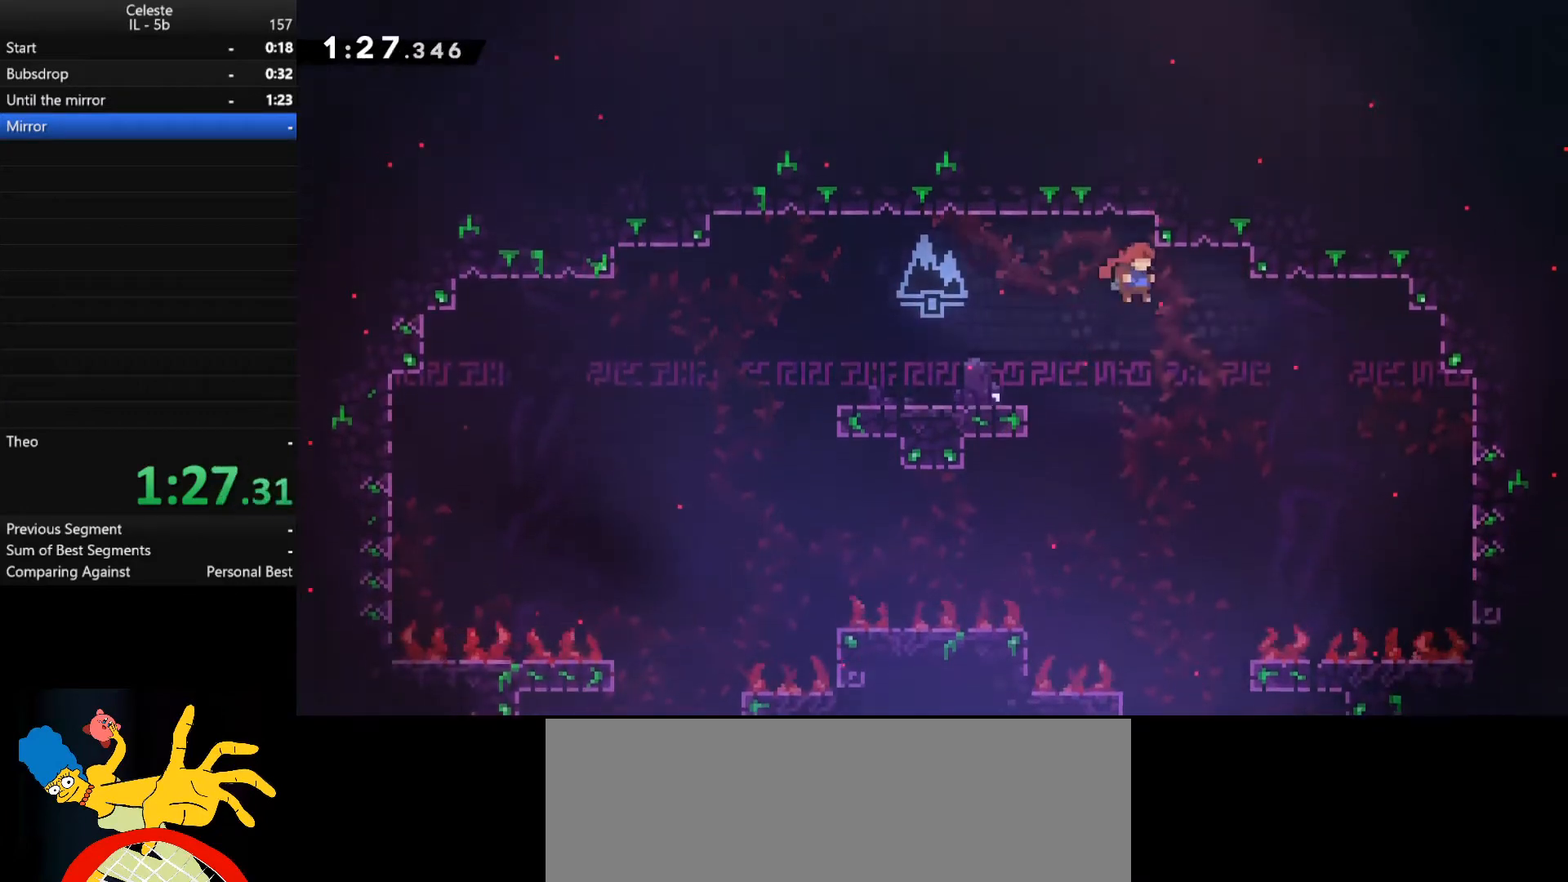
{"keys": ["d"], "events": [[33, "d", "up"], [500, "d", "down"]]}
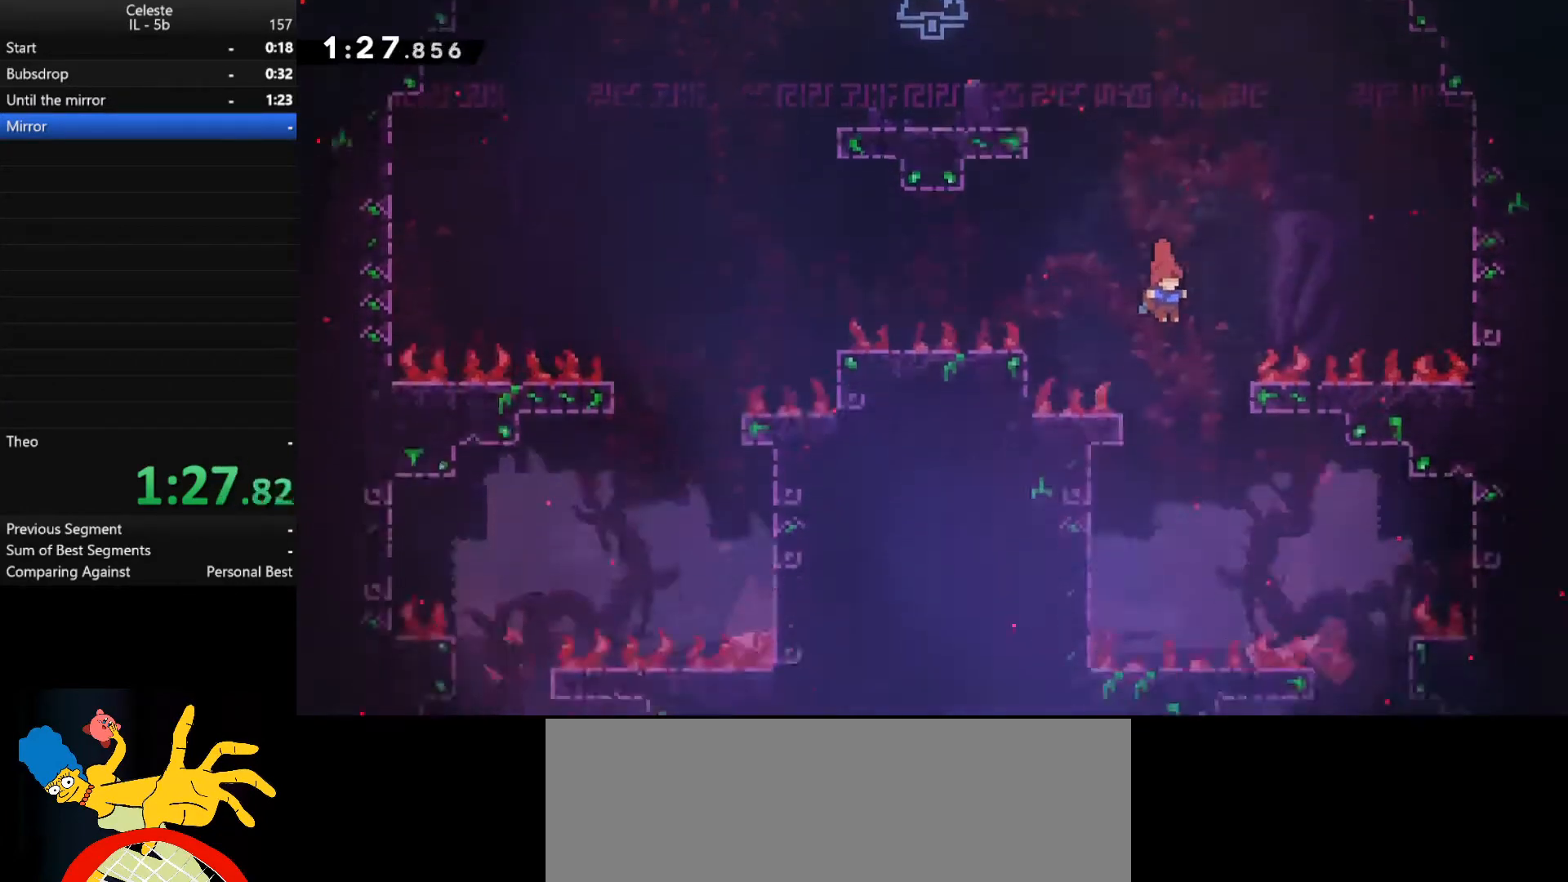
{"keys": ["d"], "events": []}
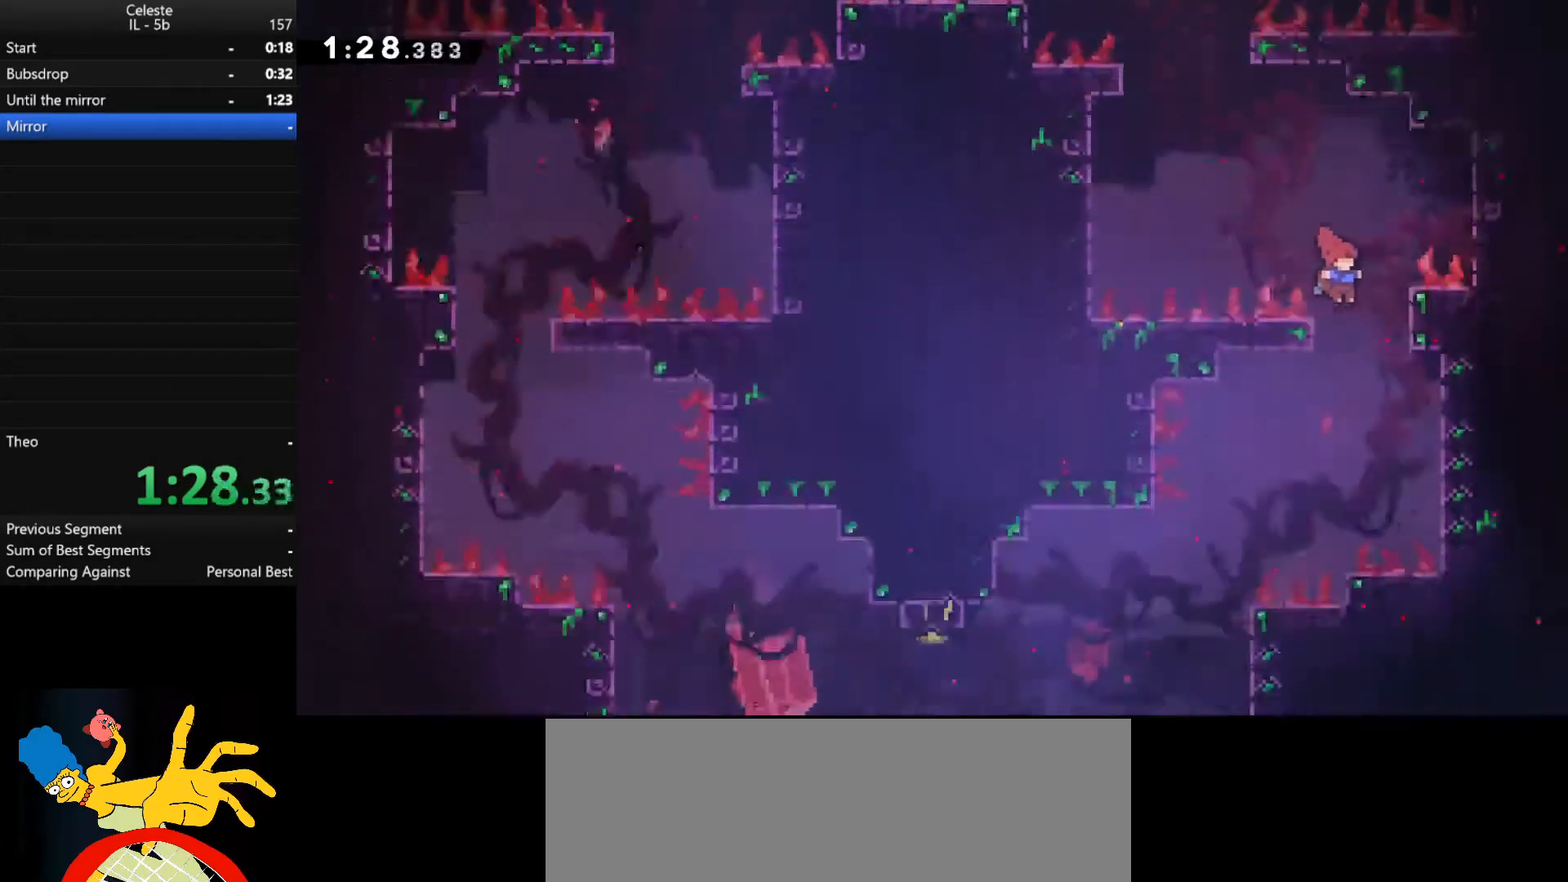
{"keys": ["a", "space"], "events": [[367, "d", "up"], [400, "a", "down"], [400, "space", "down"]]}
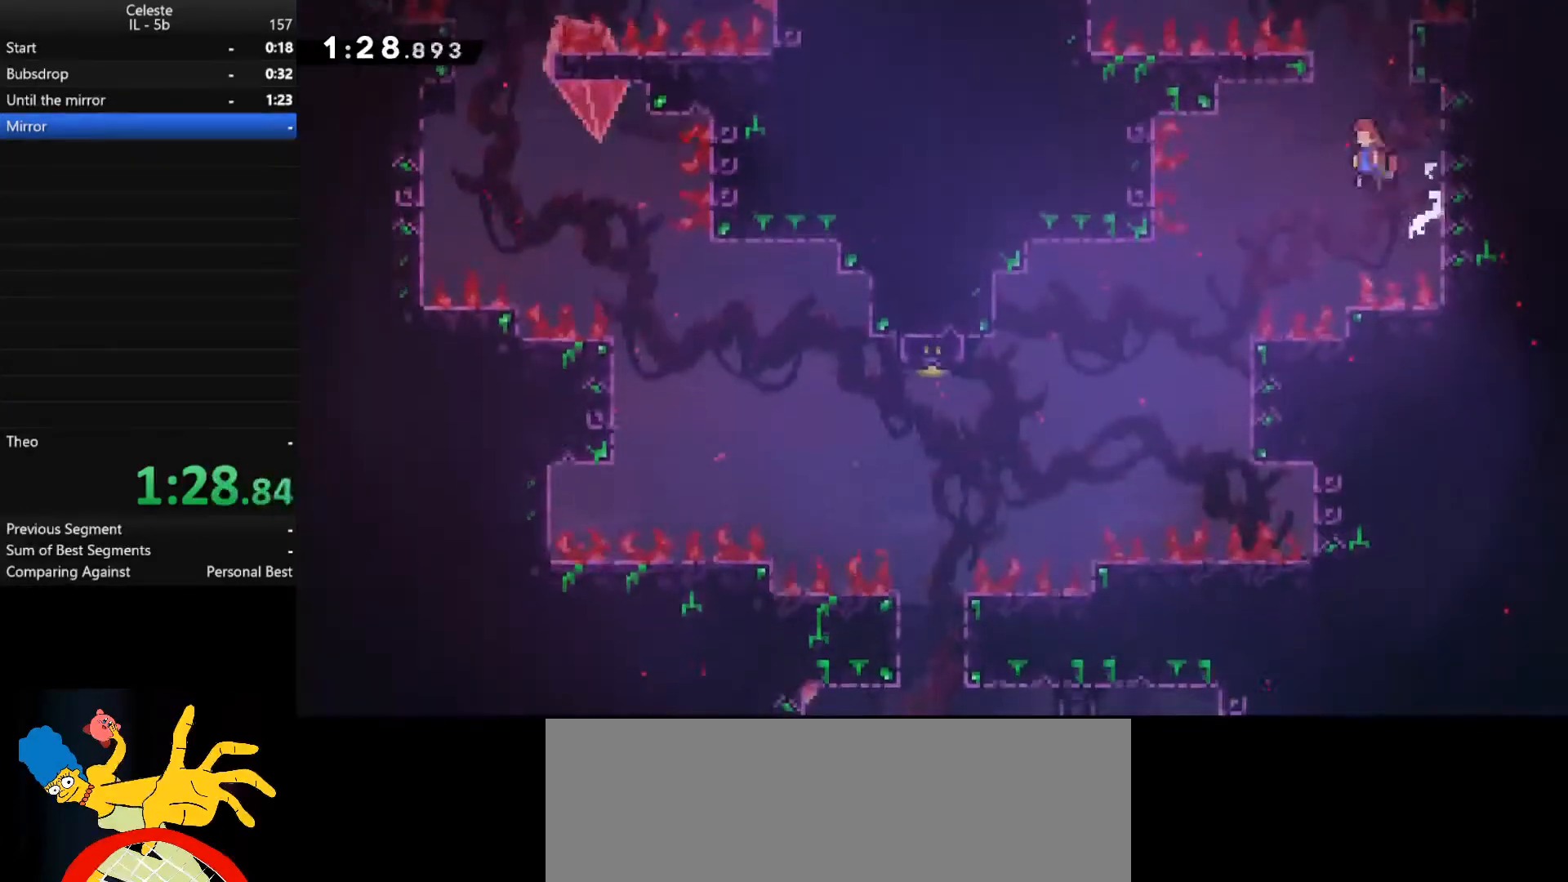
{"keys": [], "events": [[333, "space", "up"], [433, "a", "up"]]}
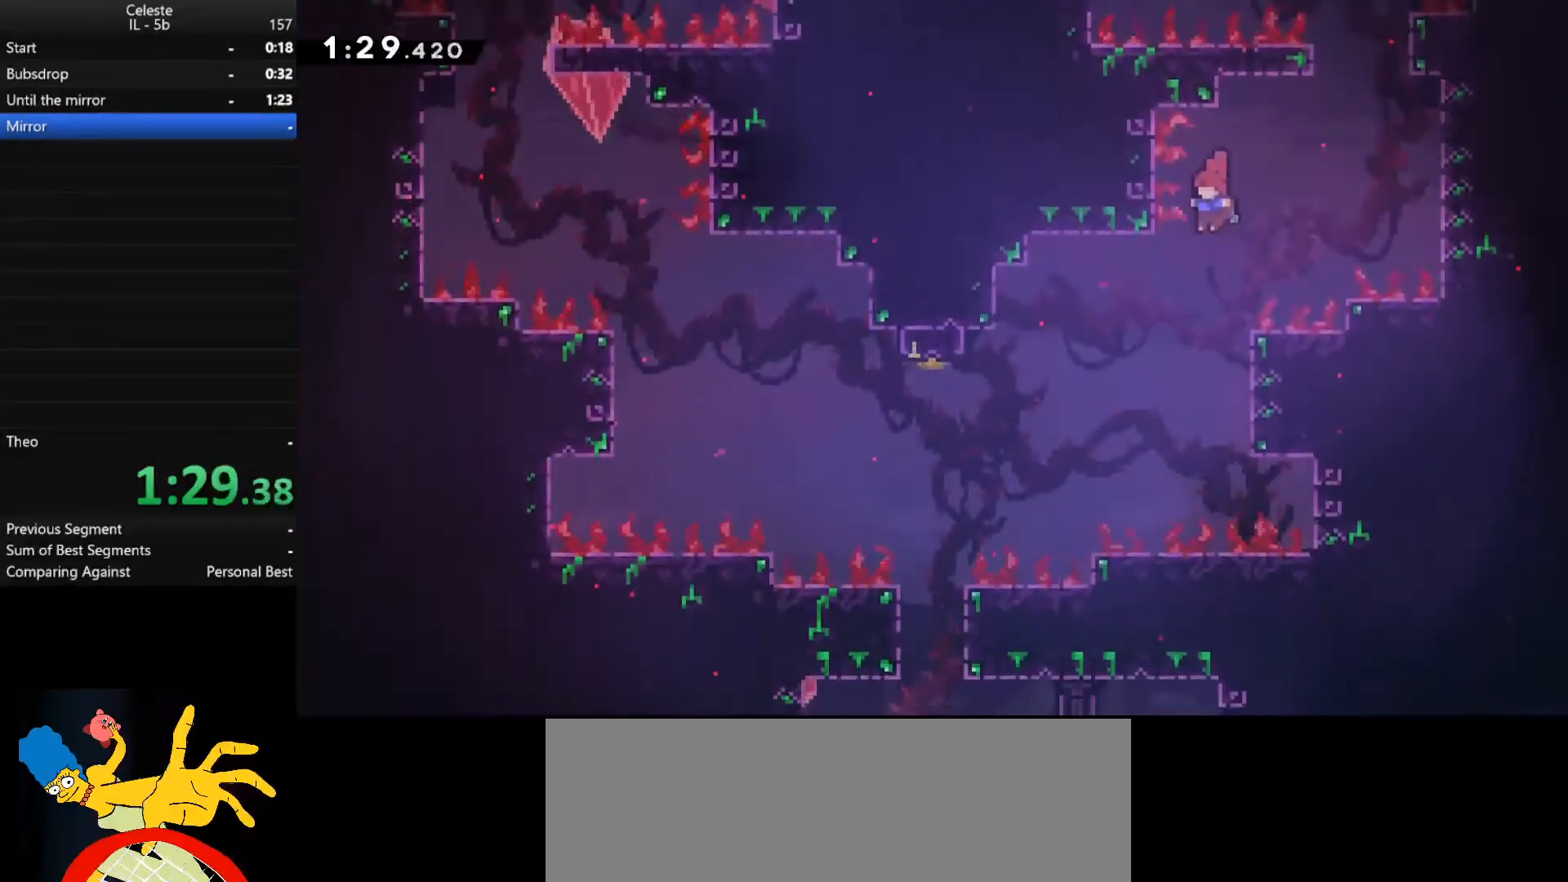
{"keys": ["a", "space"], "events": [[167, "d", "down"], [367, "a", "down"], [367, "d", "up"], [367, "space", "down"]]}
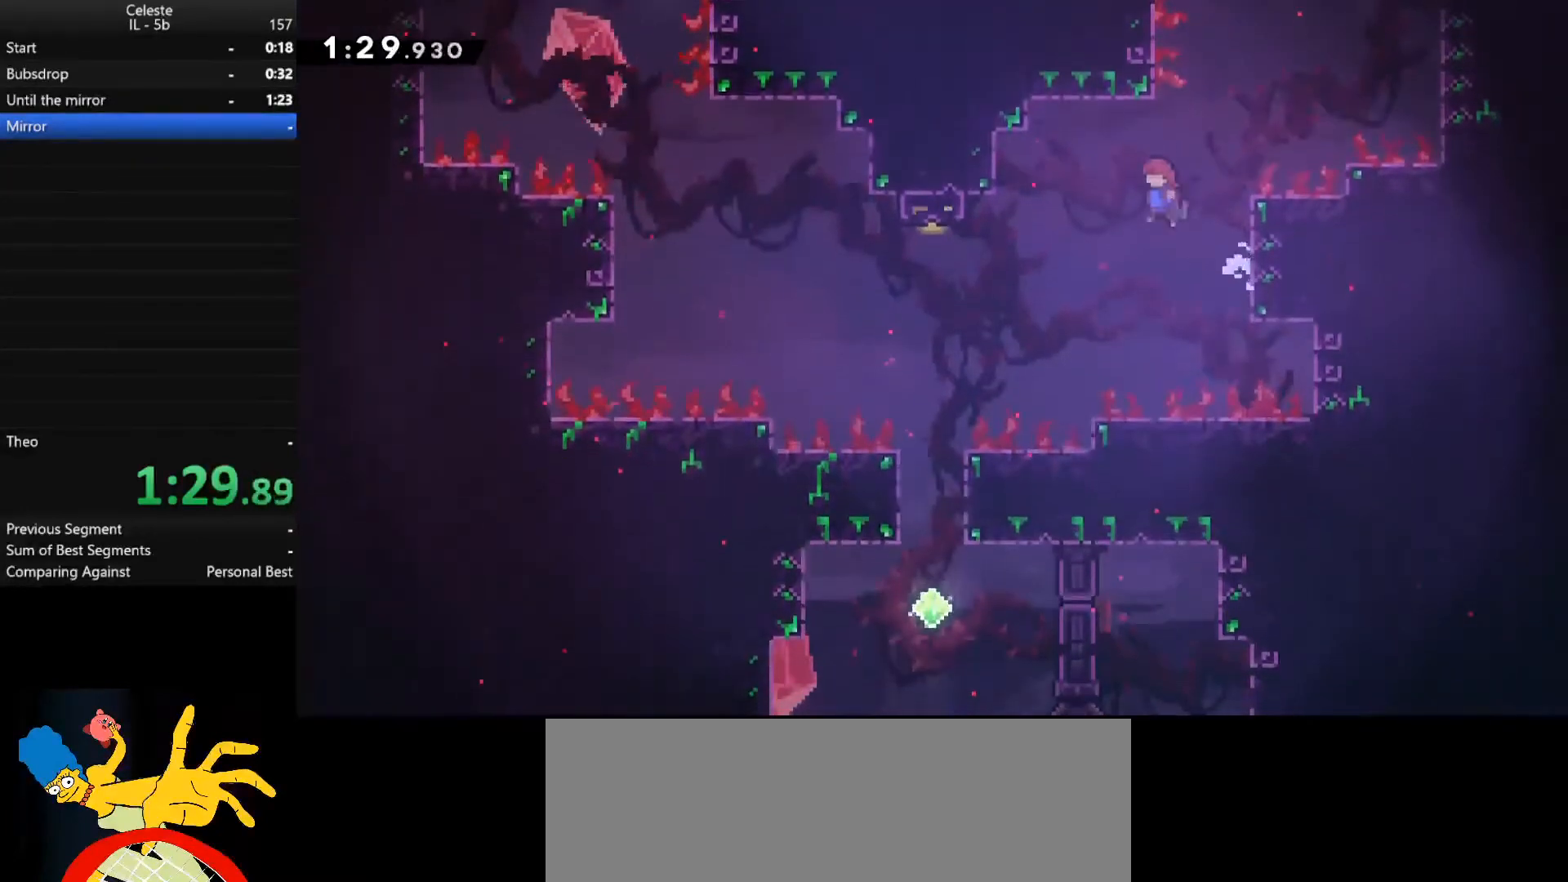
{"keys": ["a", "space"], "events": []}
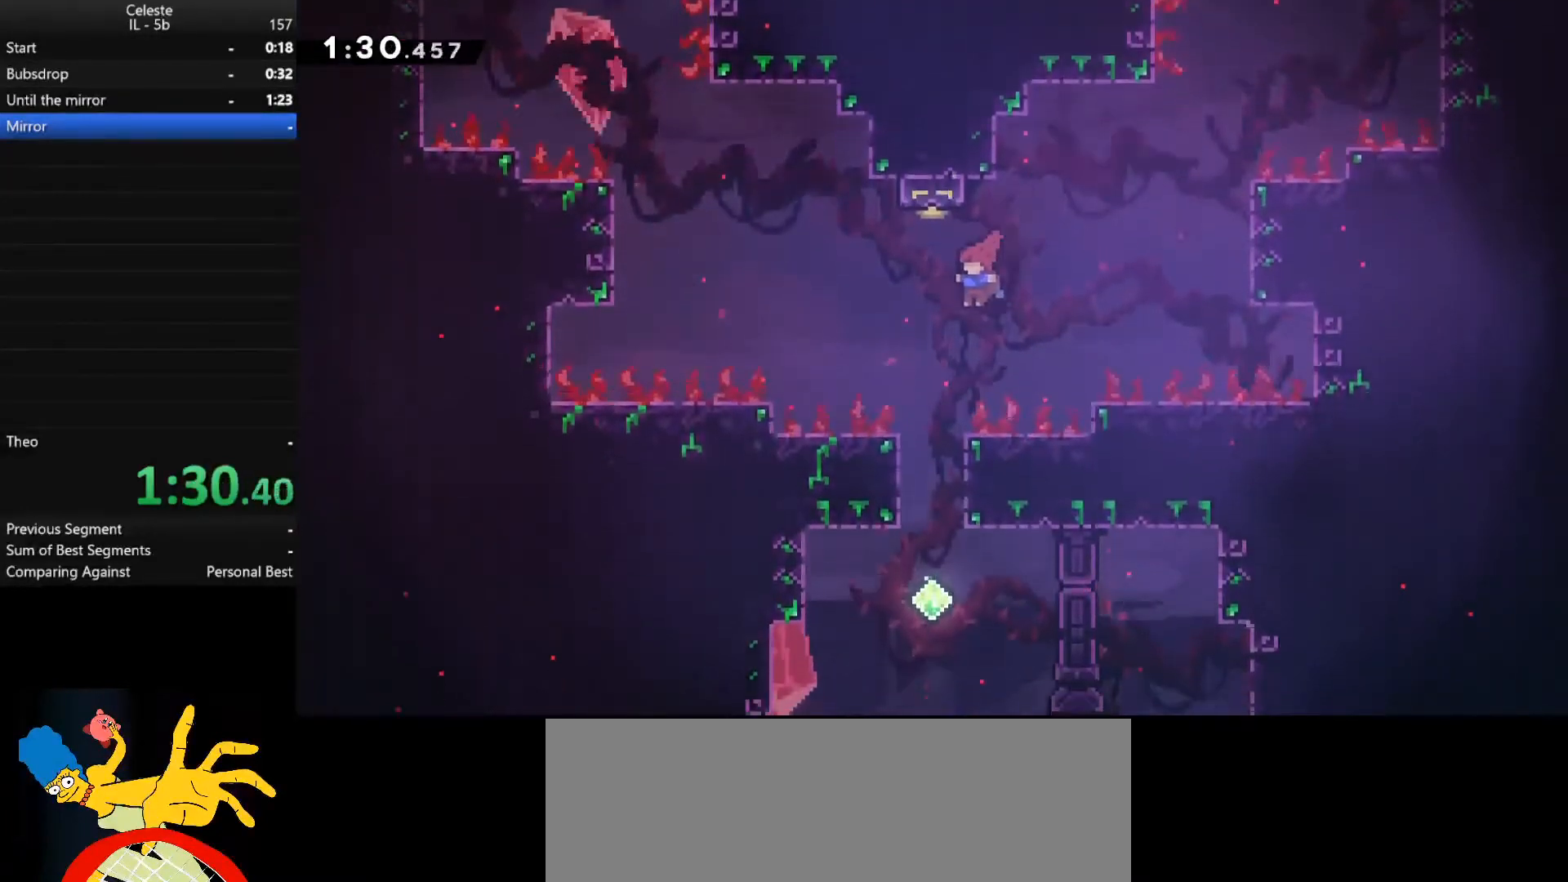
{"keys": ["shift_r"], "events": [[133, "a", "up"], [167, "shift_r", "down"], [167, "space", "up"], [167, "w", "down"], [433, "w", "up"]]}
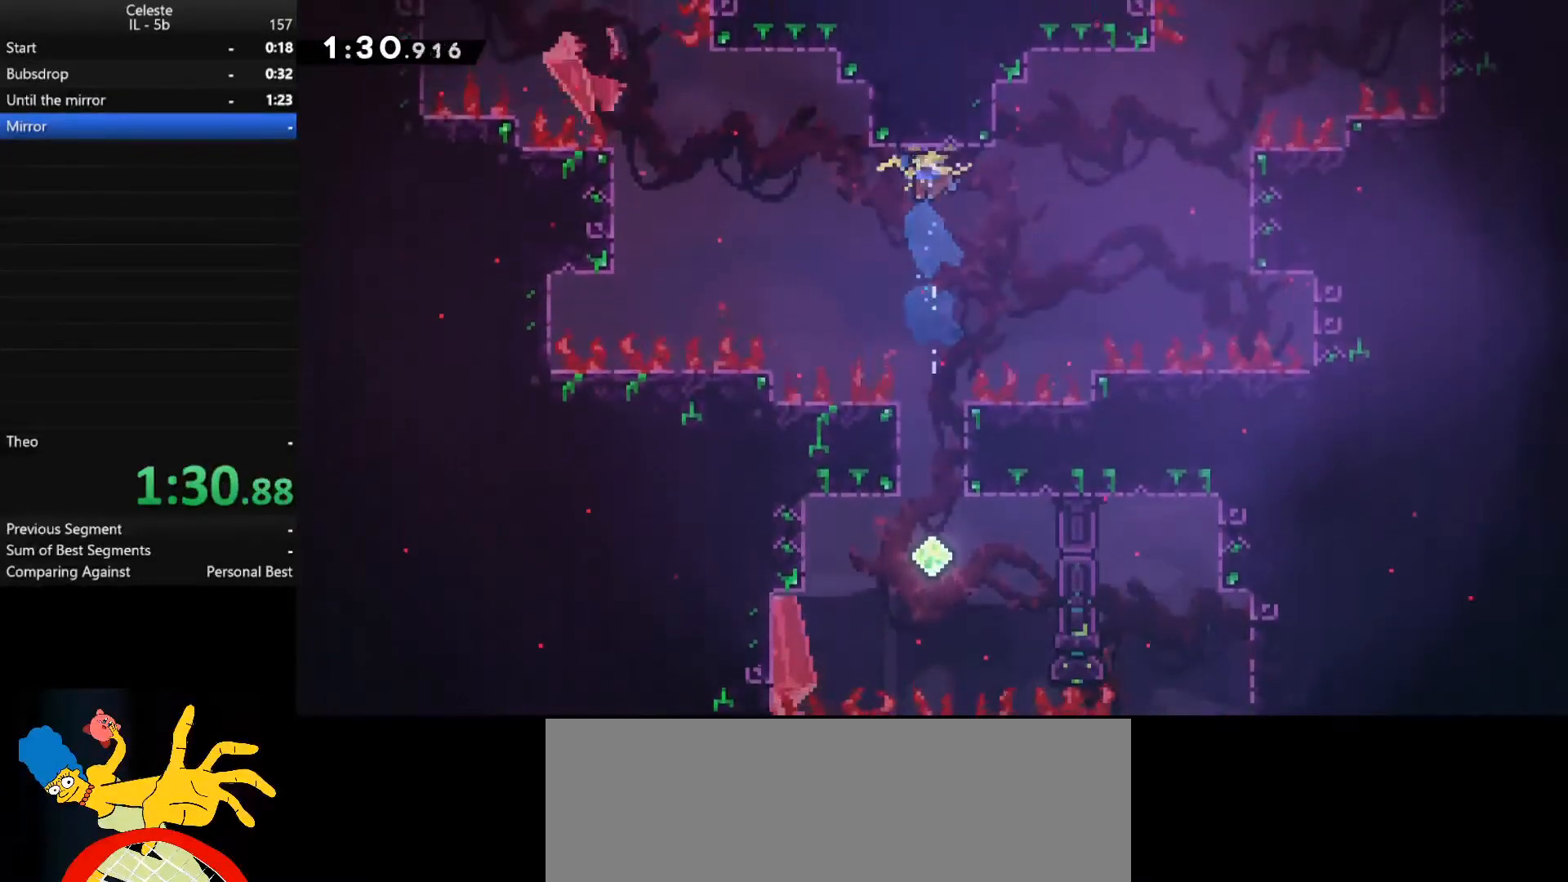
{"keys": ["s"], "events": [[33, "s", "down"], [33, "shift_r", "up"]]}
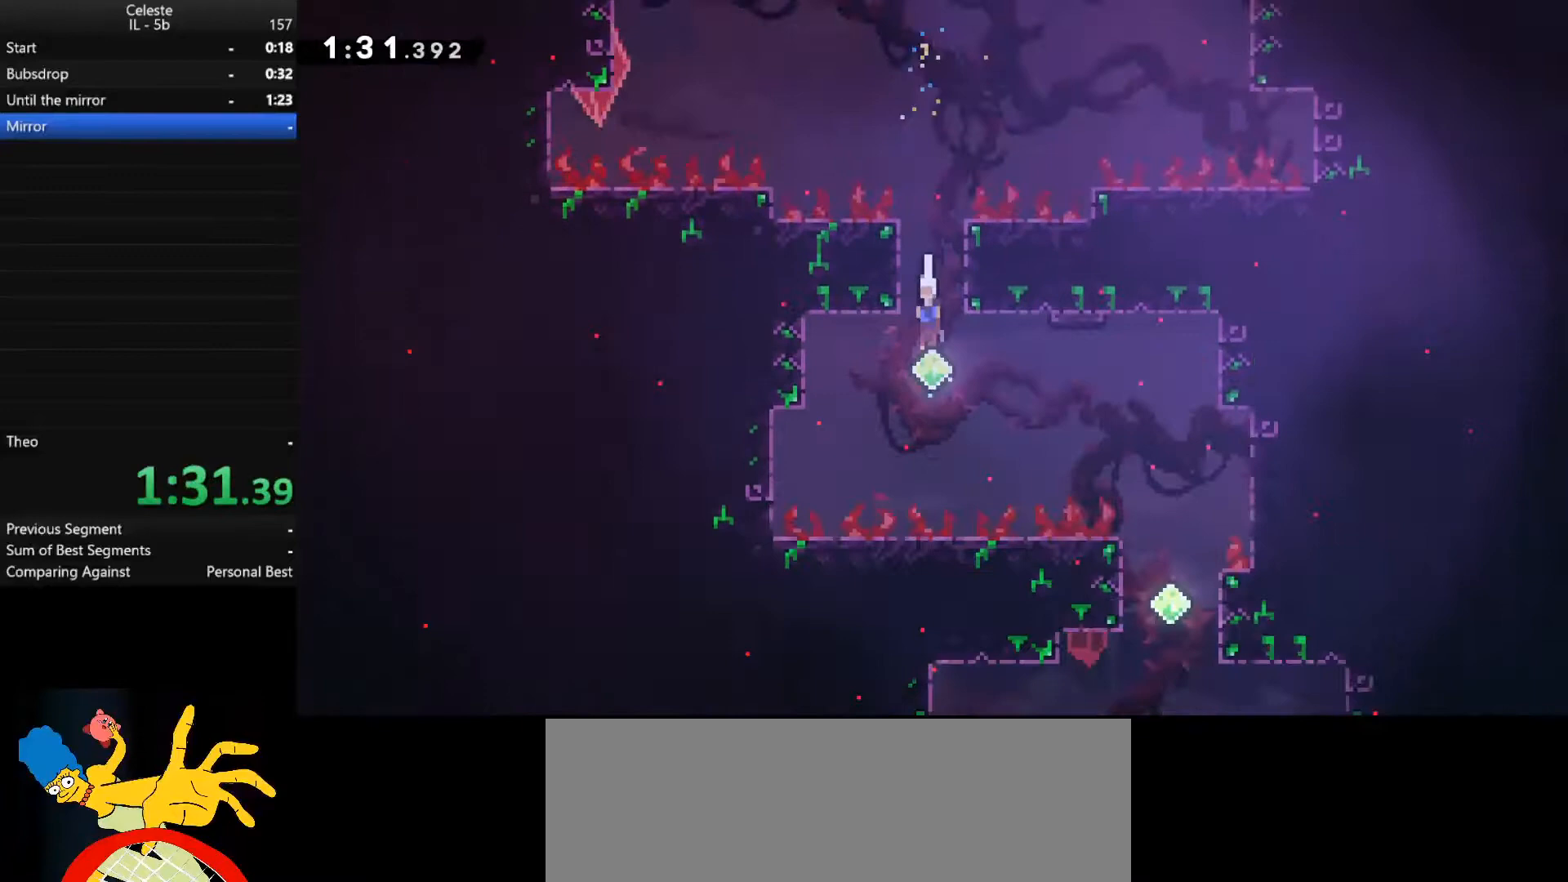
{"keys": ["s"], "events": [[100, "d", "down"], [100, "s", "up"], [133, "shift_r", "down"], [267, "shift_r", "up"], [333, "d", "up"], [400, "s", "down"]]}
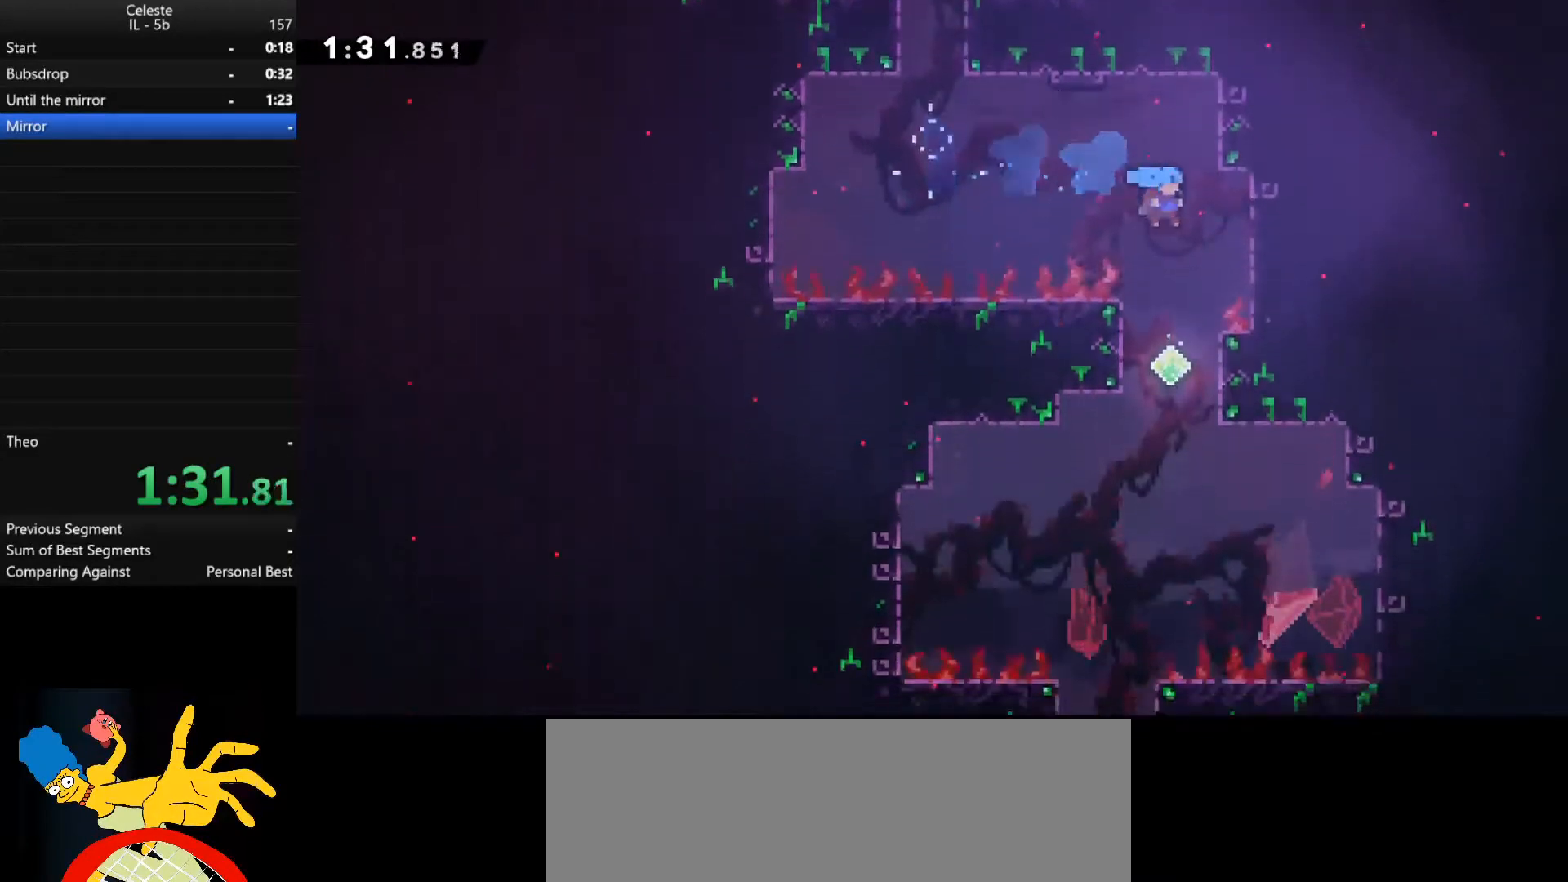
{"keys": ["s"], "events": [[267, "a", "down"], [467, "a", "up"]]}
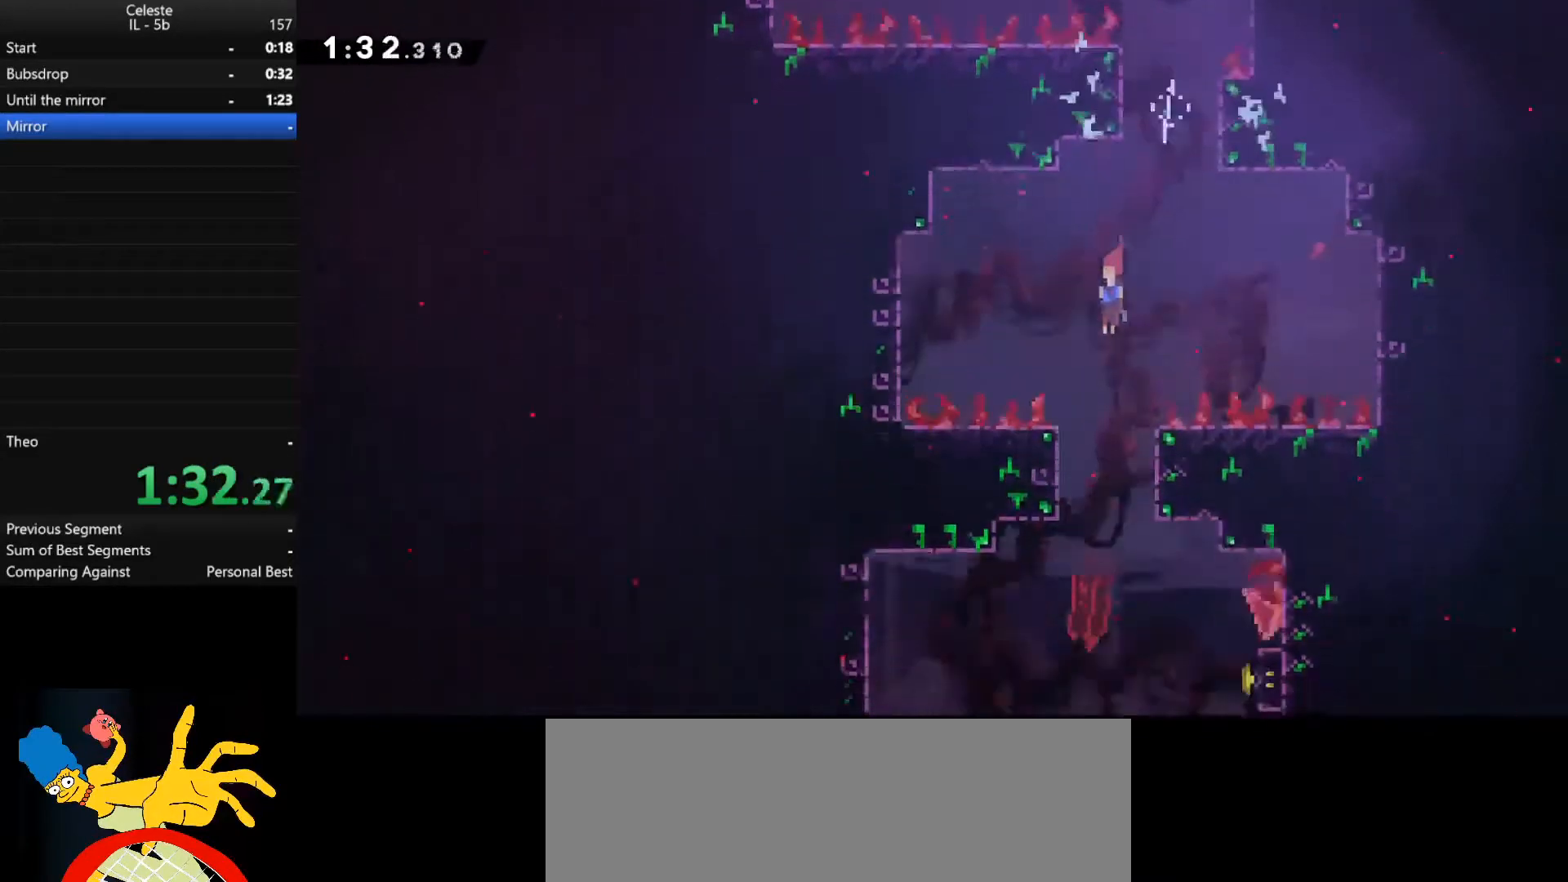
{"keys": ["d", "shift_r"], "events": [[333, "d", "down"], [333, "s", "up"], [367, "shift_r", "down"]]}
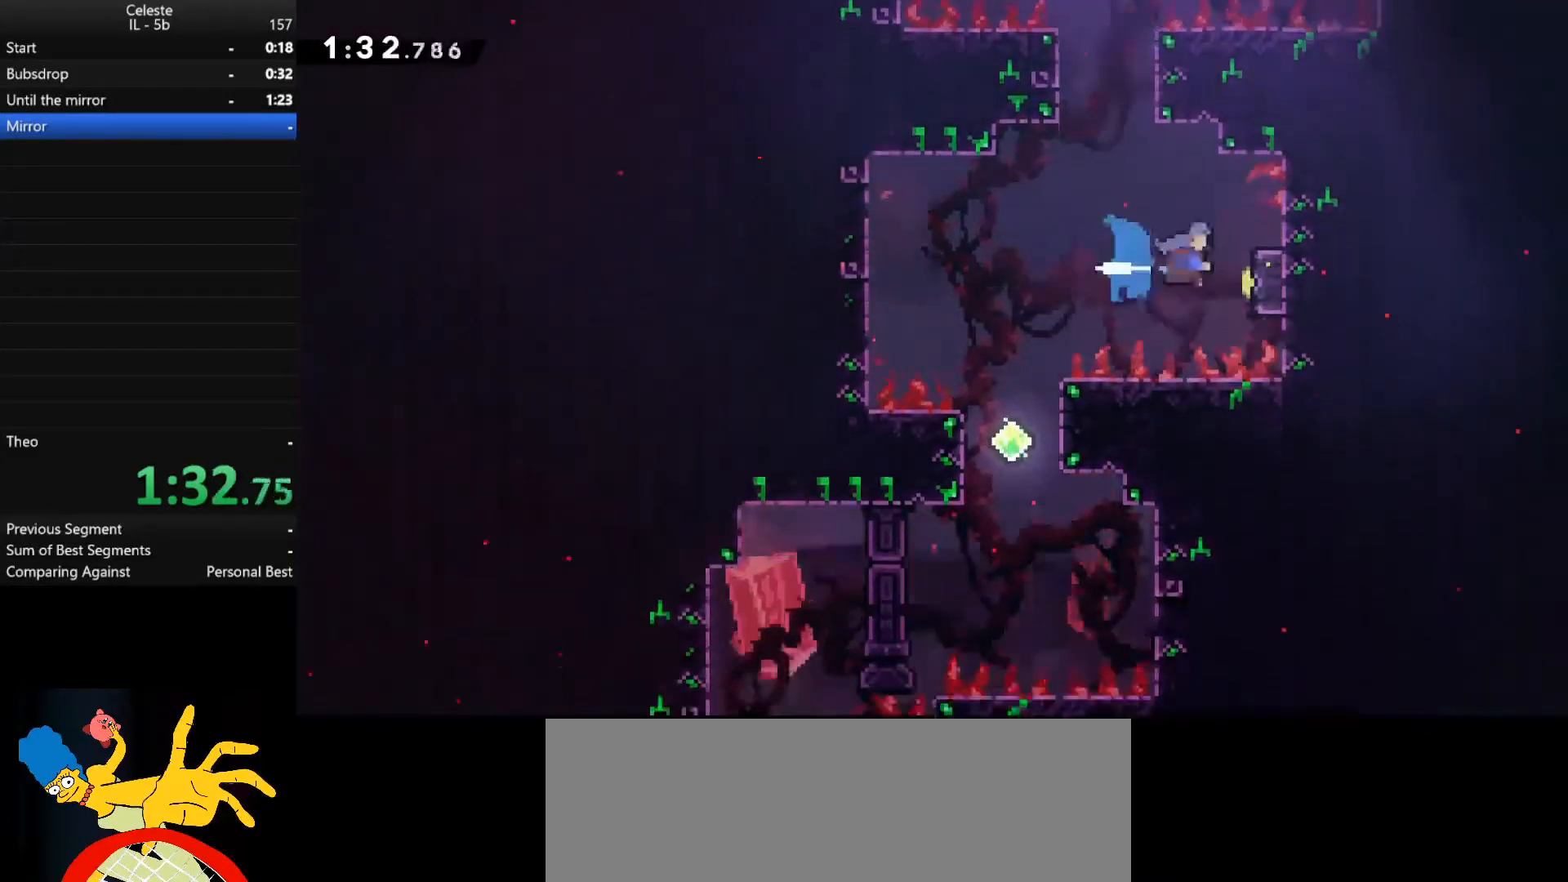
{"keys": ["a", "space"], "events": [[133, "a", "down"], [167, "d", "up"], [167, "shift_r", "up"], [167, "space", "down"]]}
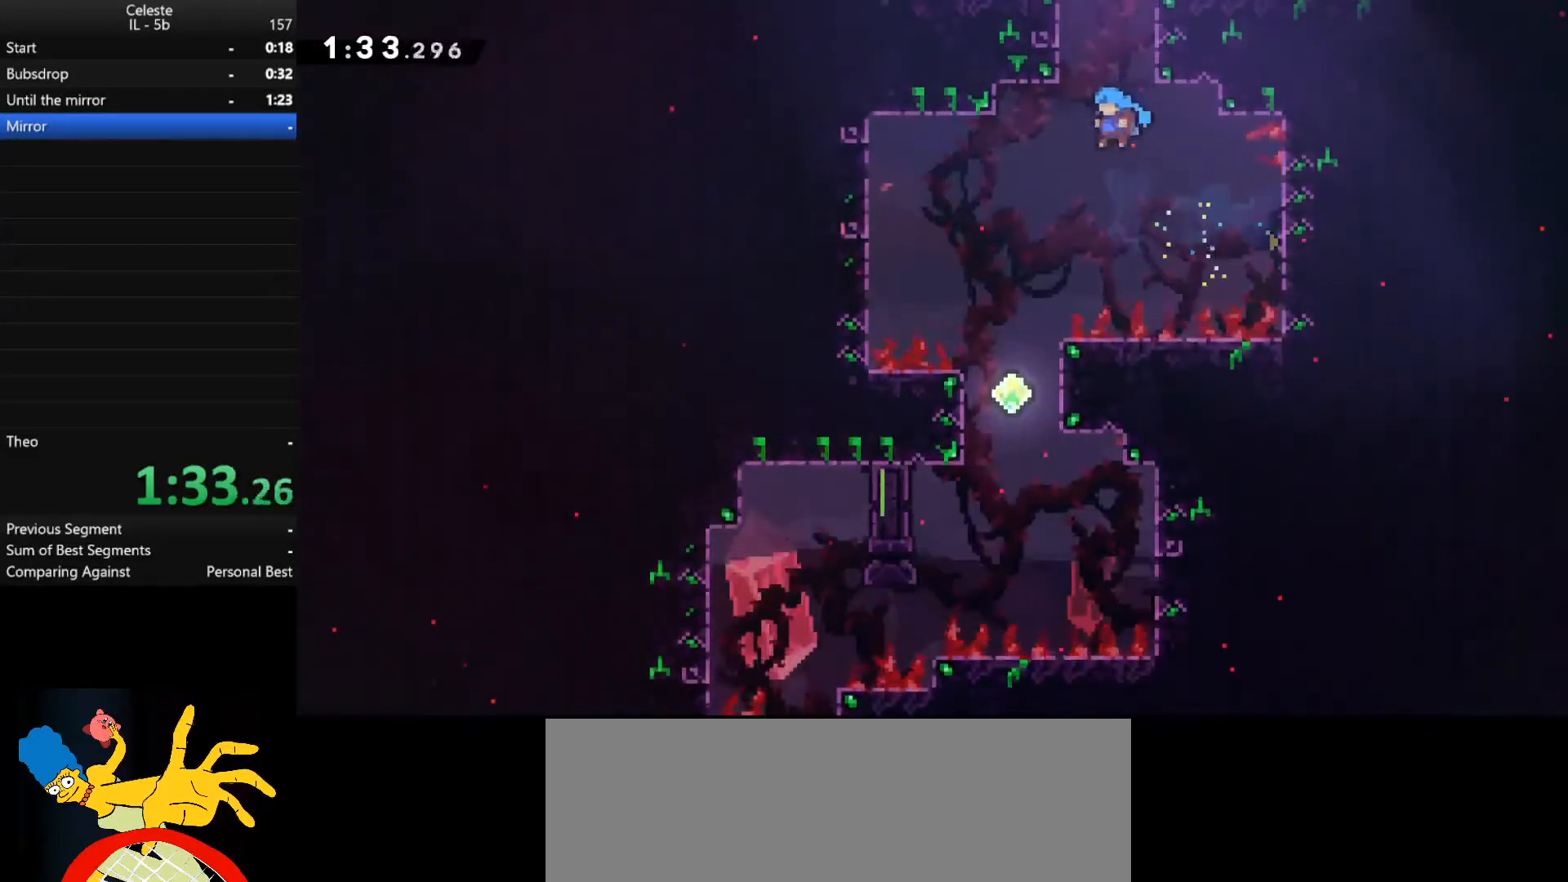
{"keys": [], "events": [[133, "space", "up"], [167, "a", "up"], [300, "a", "down"], [400, "a", "up"]]}
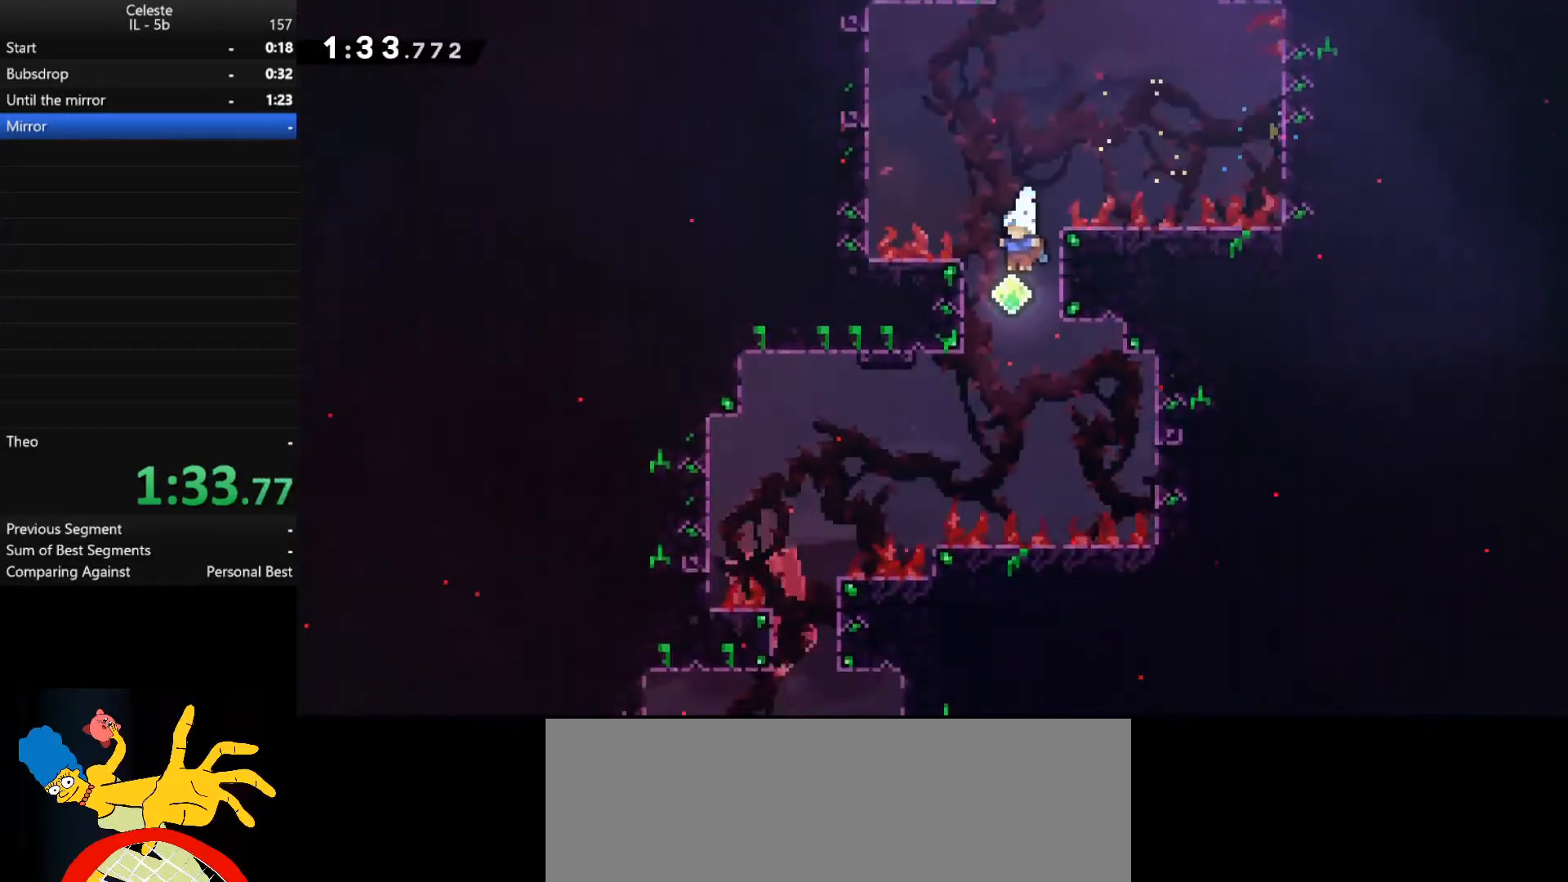
{"keys": ["a", "shift_r", "w"], "events": [[167, "a", "down"], [300, "w", "down"], [367, "shift_r", "down"]]}
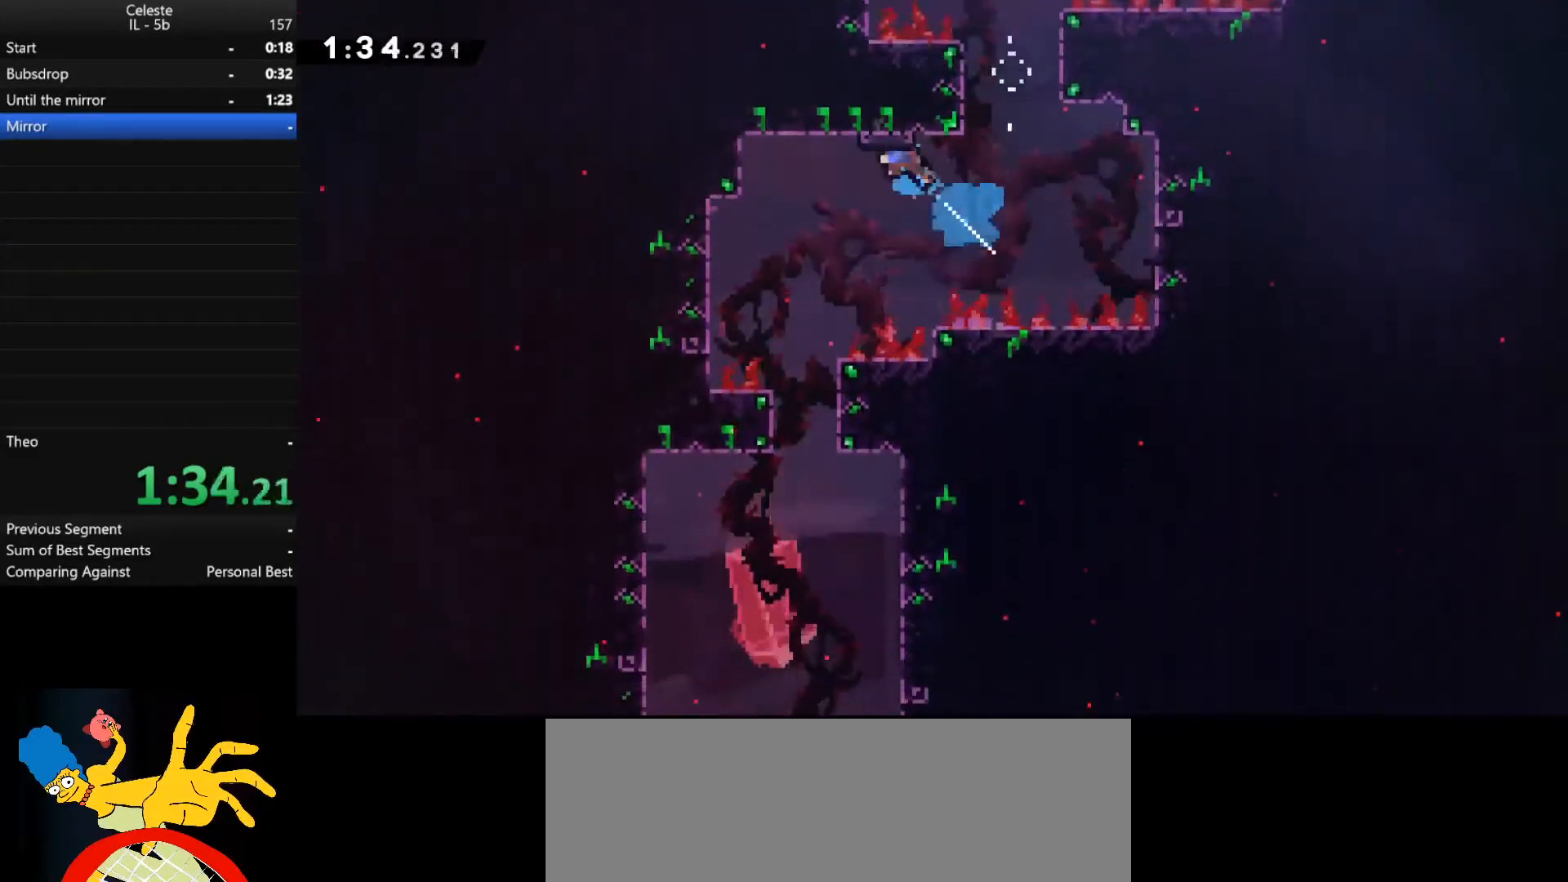
{"keys": ["s"], "events": [[100, "shift_r", "up"], [133, "w", "up"], [167, "a", "up"], [467, "s", "down"]]}
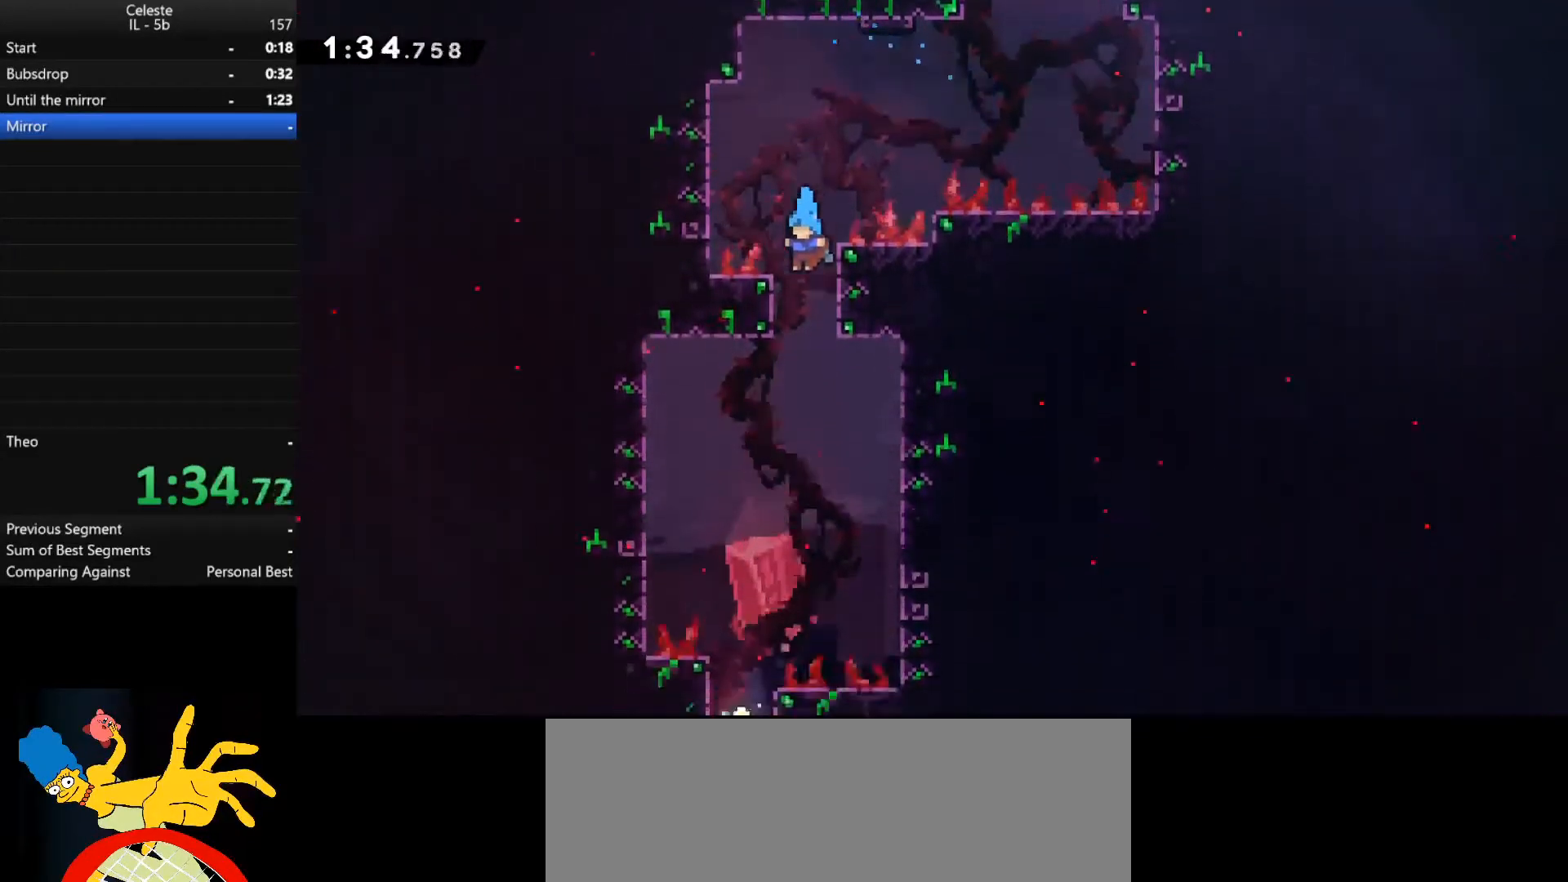
{"keys": ["s"], "events": [[267, "a", "down"], [433, "a", "up"]]}
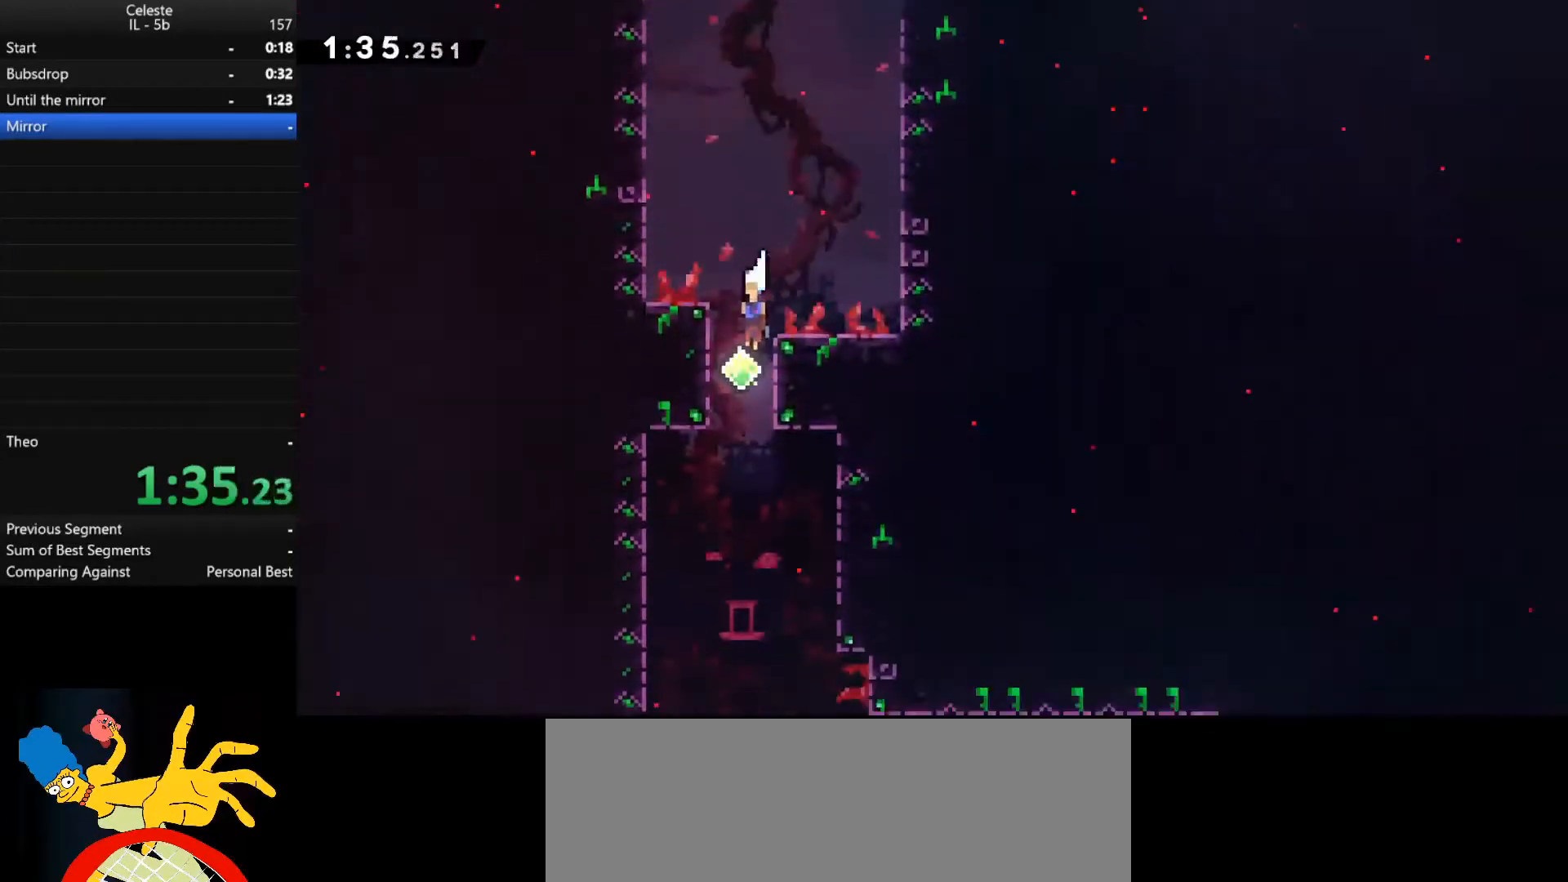
{"keys": ["d"], "events": [[400, "s", "up"], [433, "d", "down"]]}
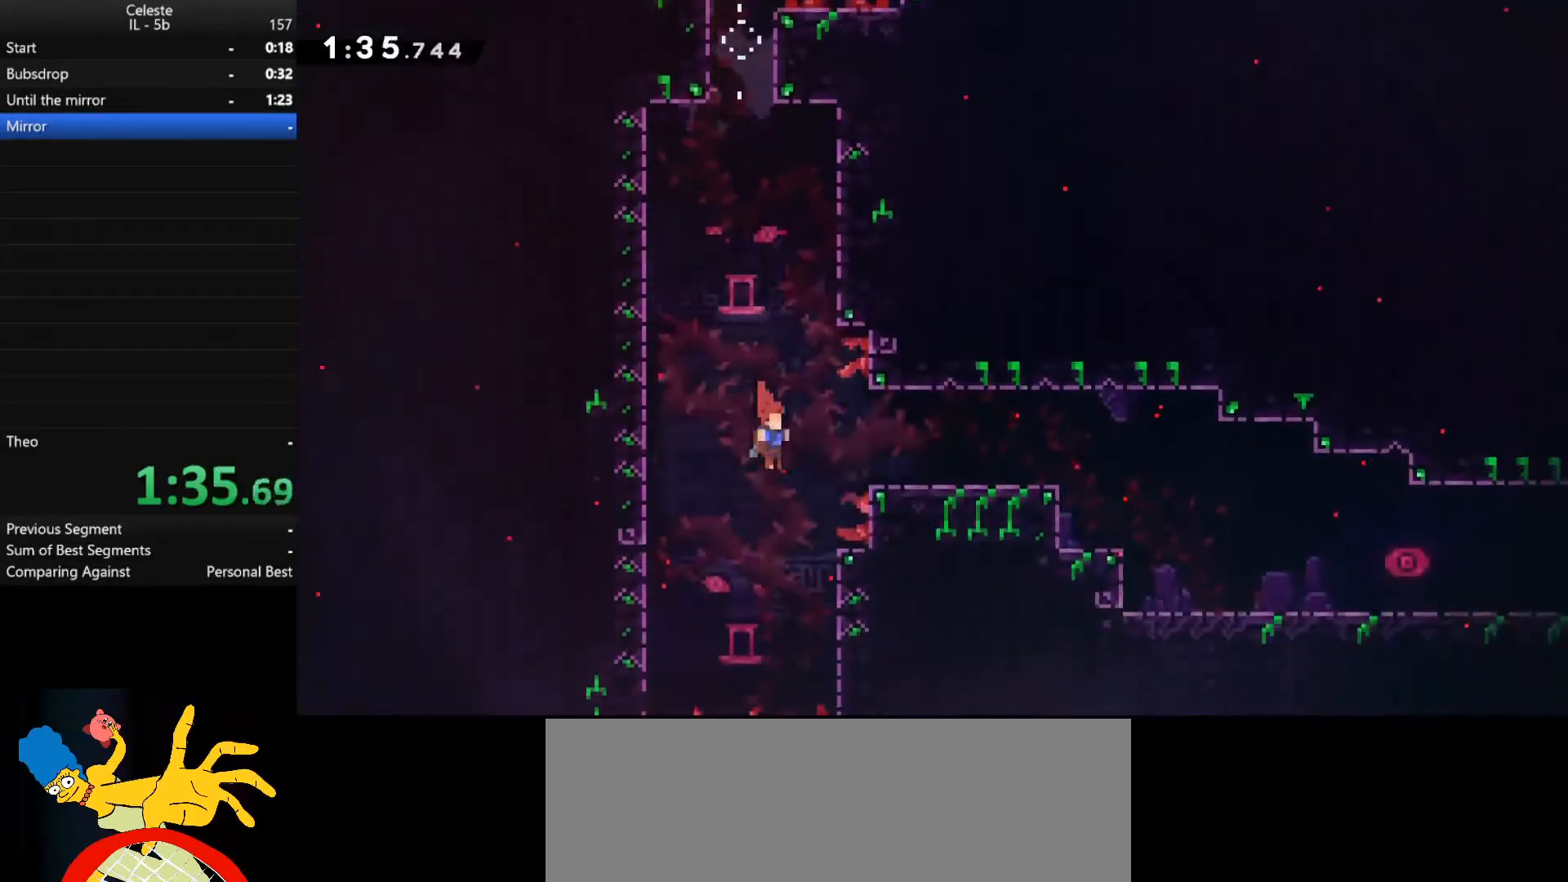
{"keys": ["d"], "events": [[33, "shift_r", "down"], [267, "shift_r", "up"]]}
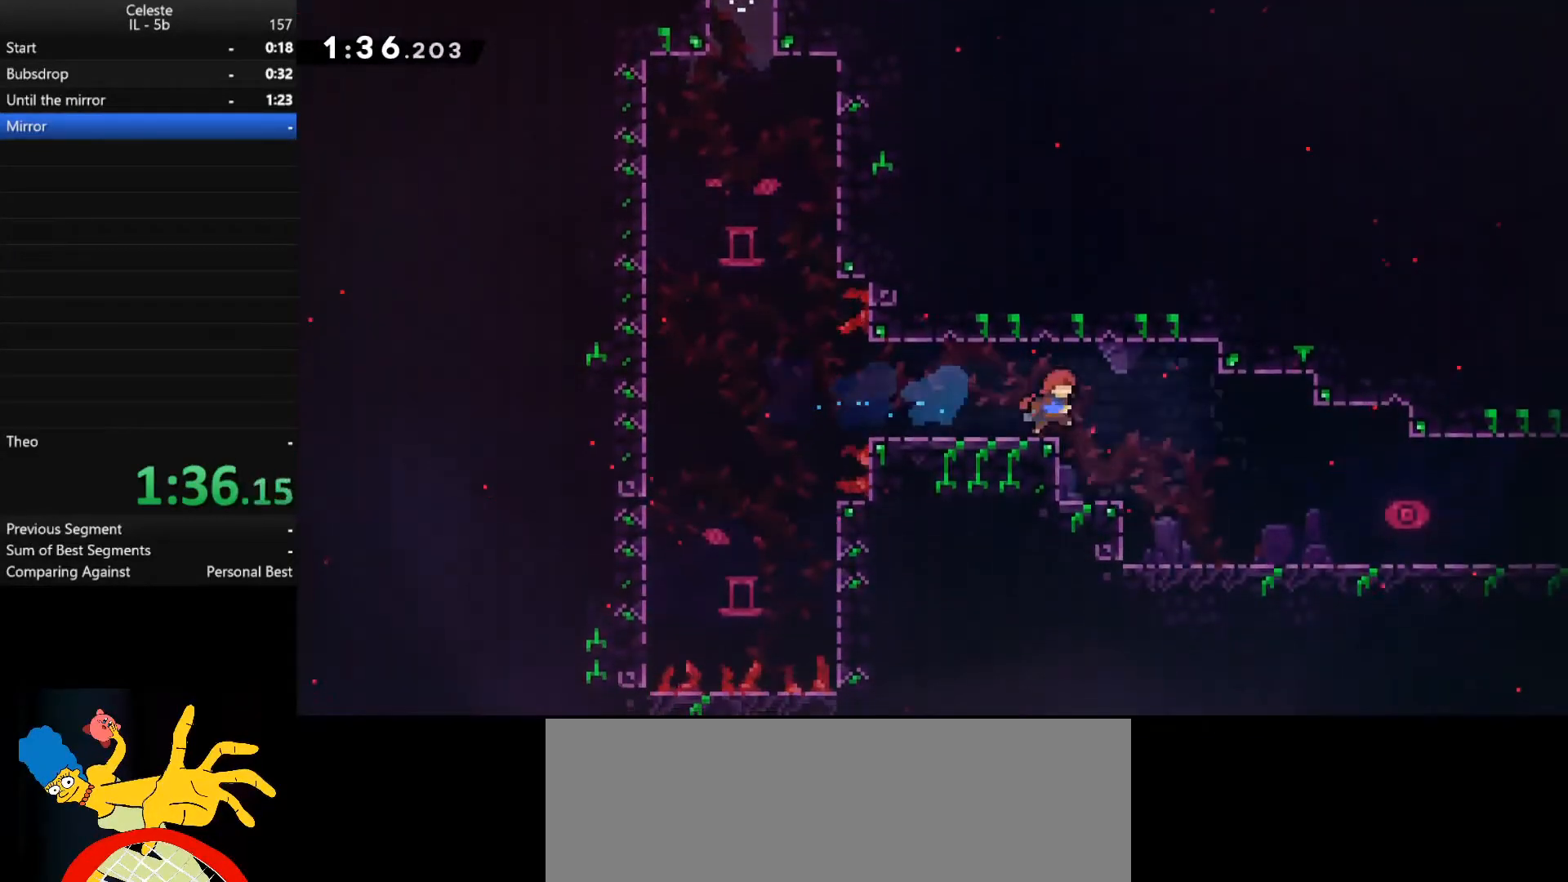
{"keys": ["d", "s", "shift_r"], "events": [[367, "s", "down"], [400, "shift_r", "down"]]}
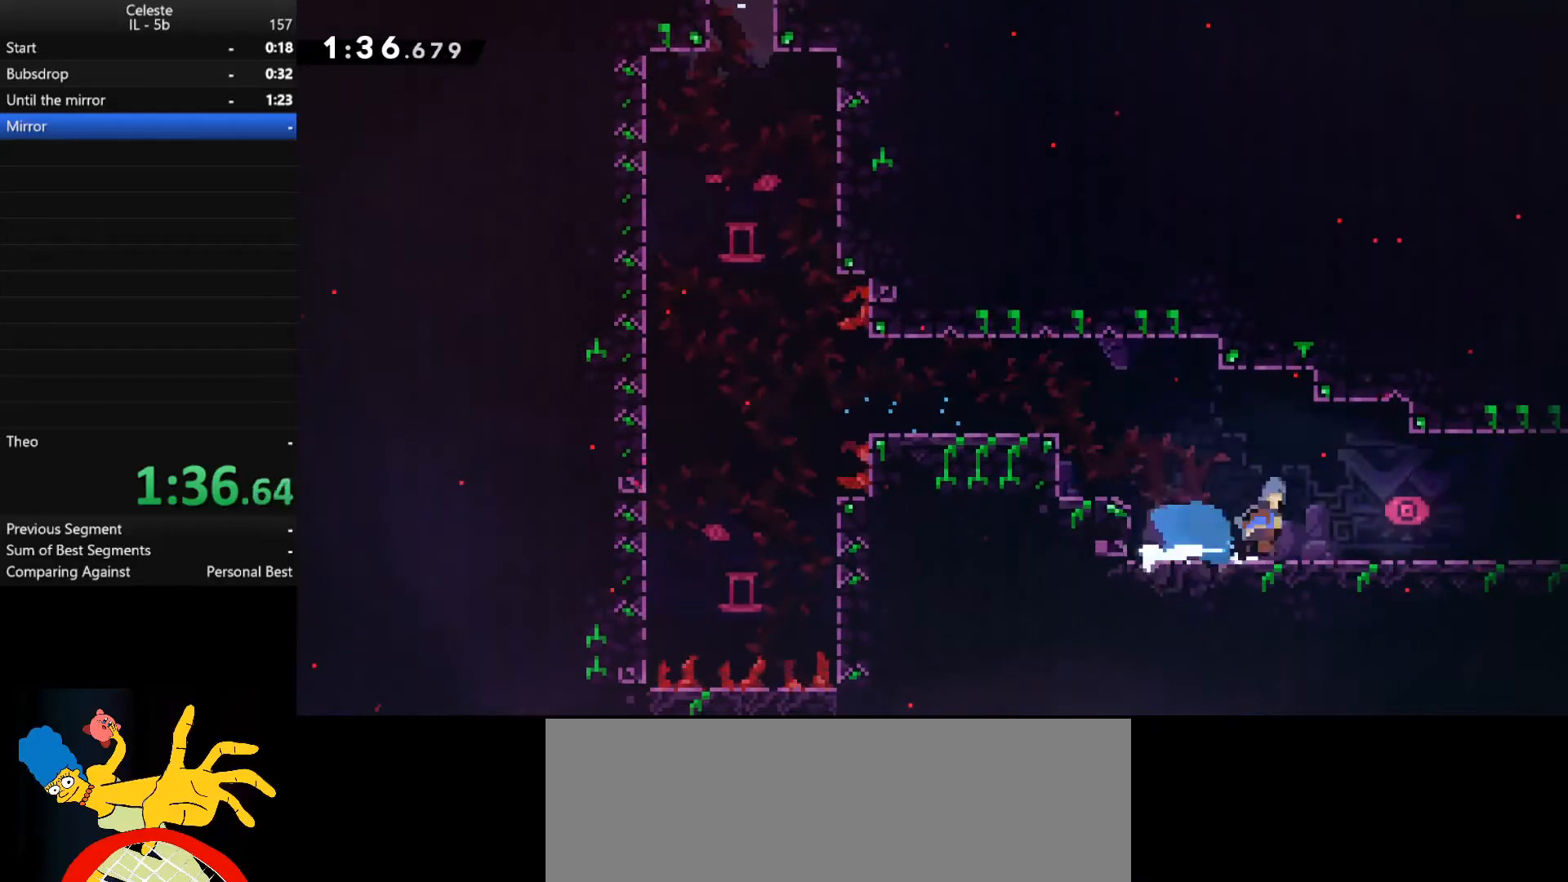
{"keys": ["d"], "events": [[33, "s", "up"], [33, "space", "down"], [67, "shift_r", "up"], [333, "space", "up"]]}
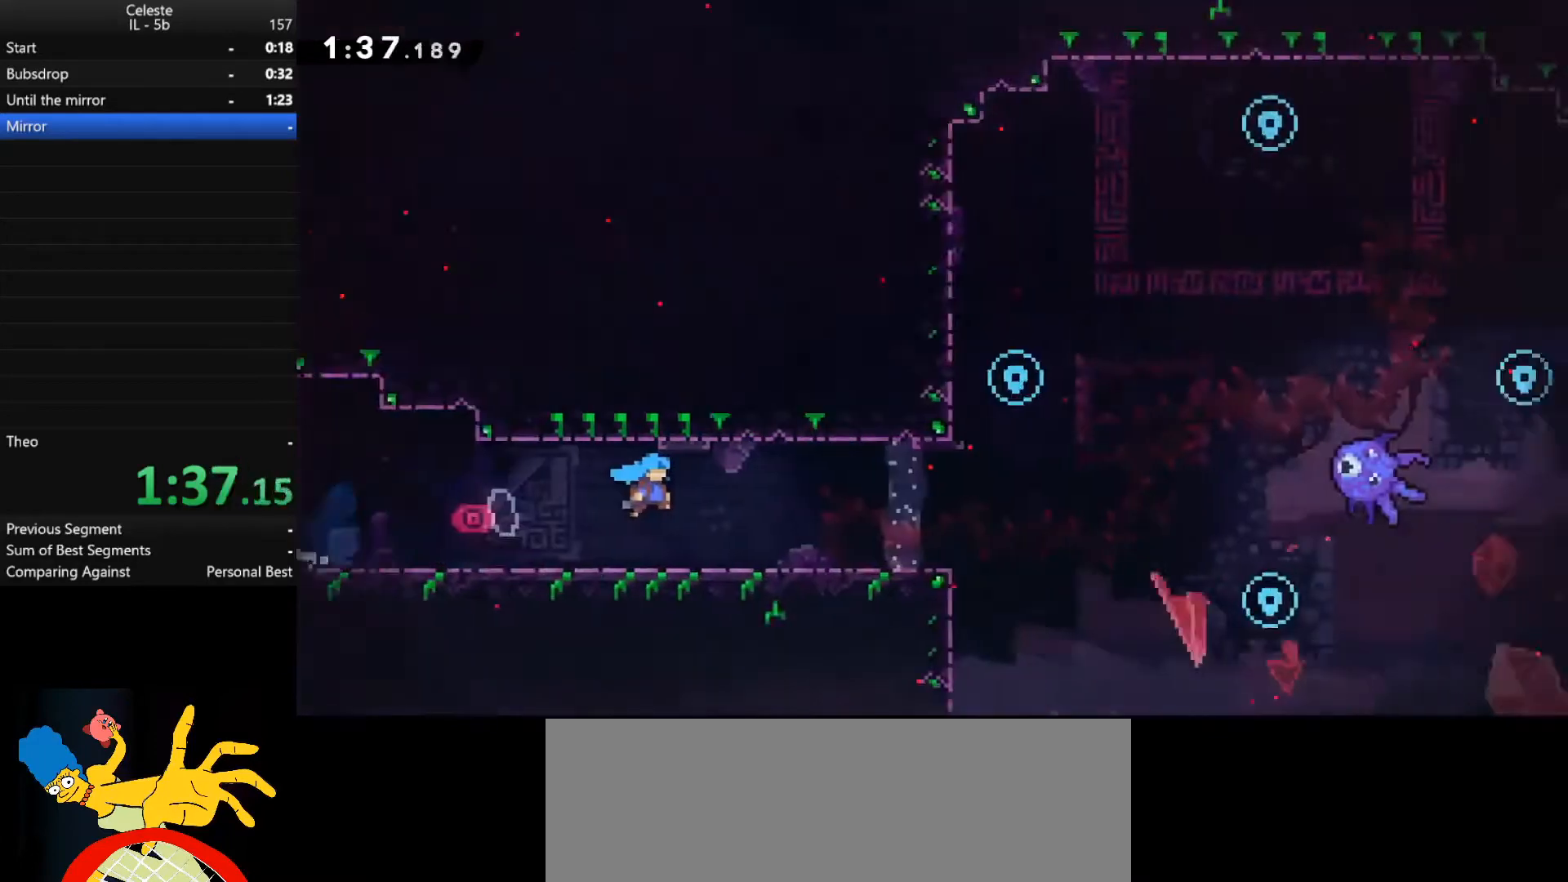
{"keys": [], "events": [[33, "d", "up"], [400, "d", "down"], [500, "d", "up"]]}
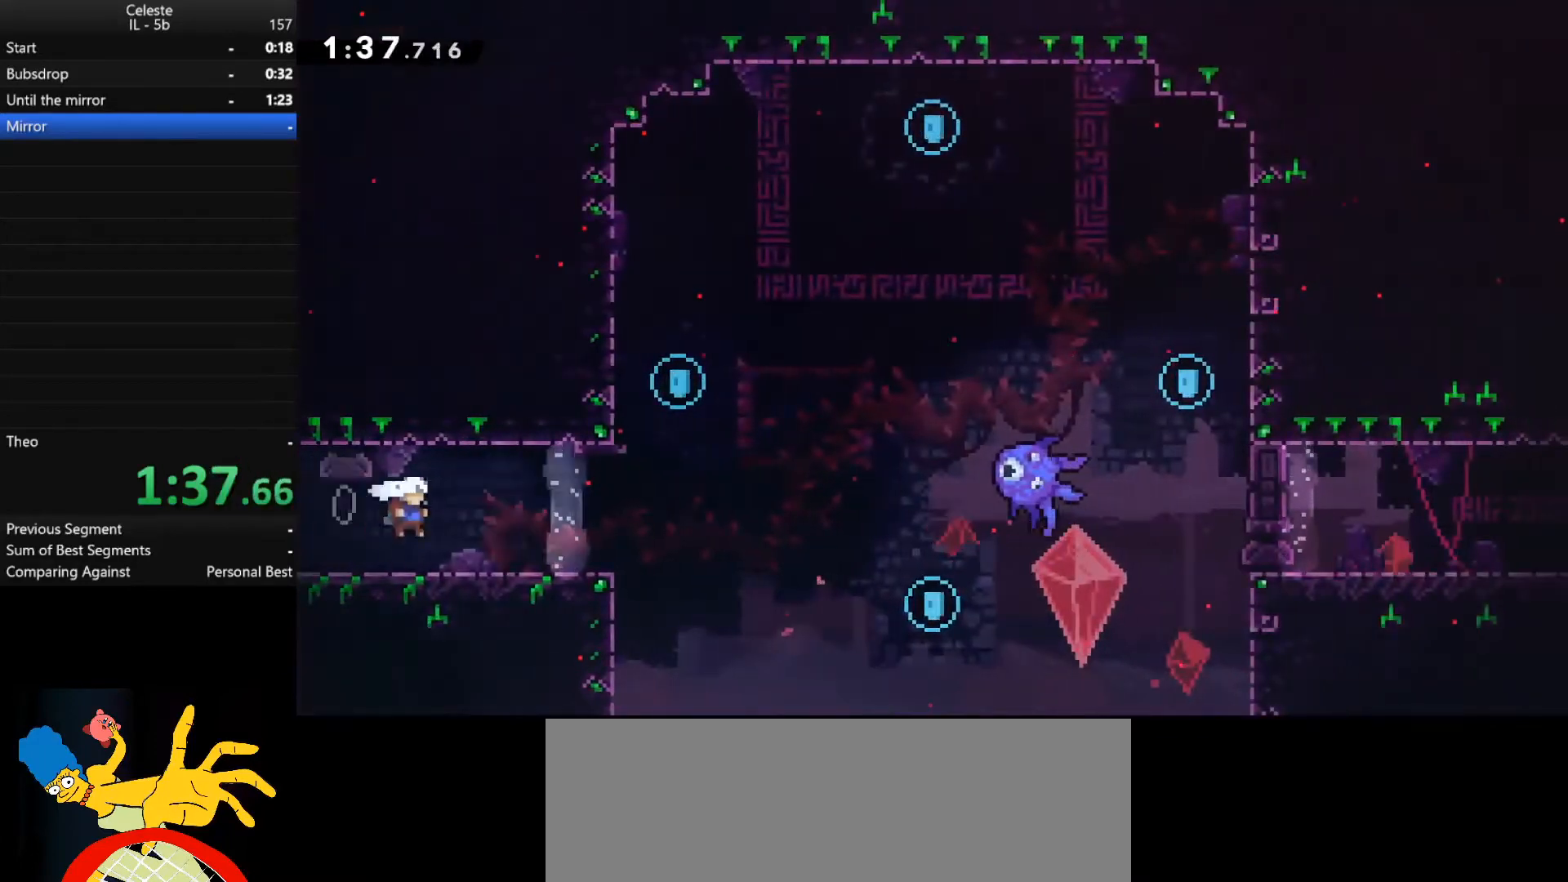
{"keys": ["w"], "events": [[200, "d", "down"], [467, "d", "up"], [467, "w", "down"]]}
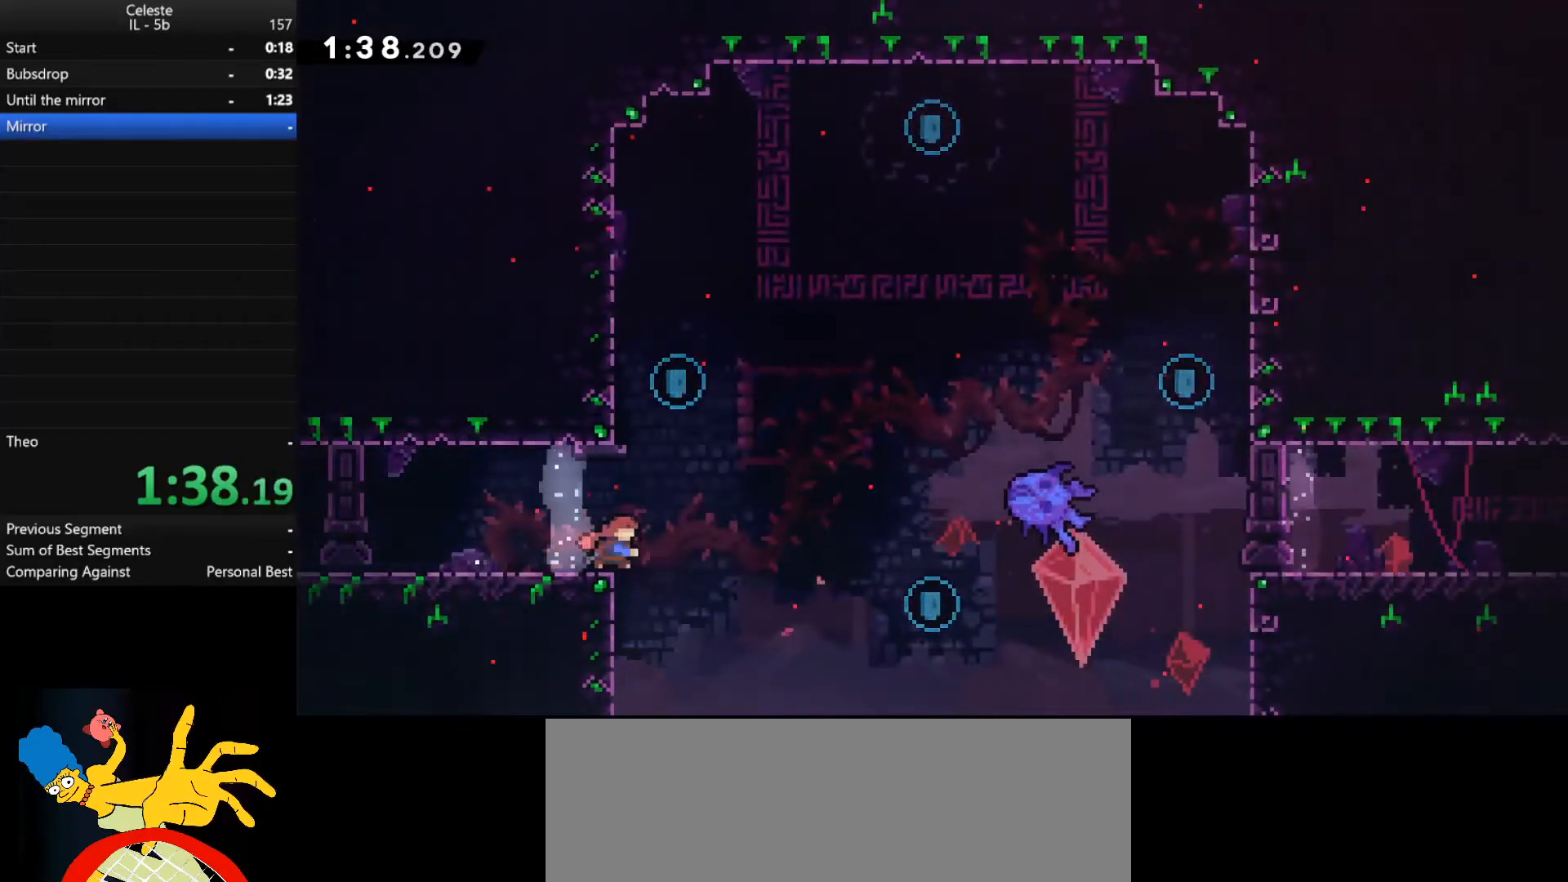
{"keys": ["d", "space"], "events": [[33, "shift_r", "down"], [167, "d", "down"], [200, "space", "down"], [200, "w", "up"], [233, "shift_r", "up"]]}
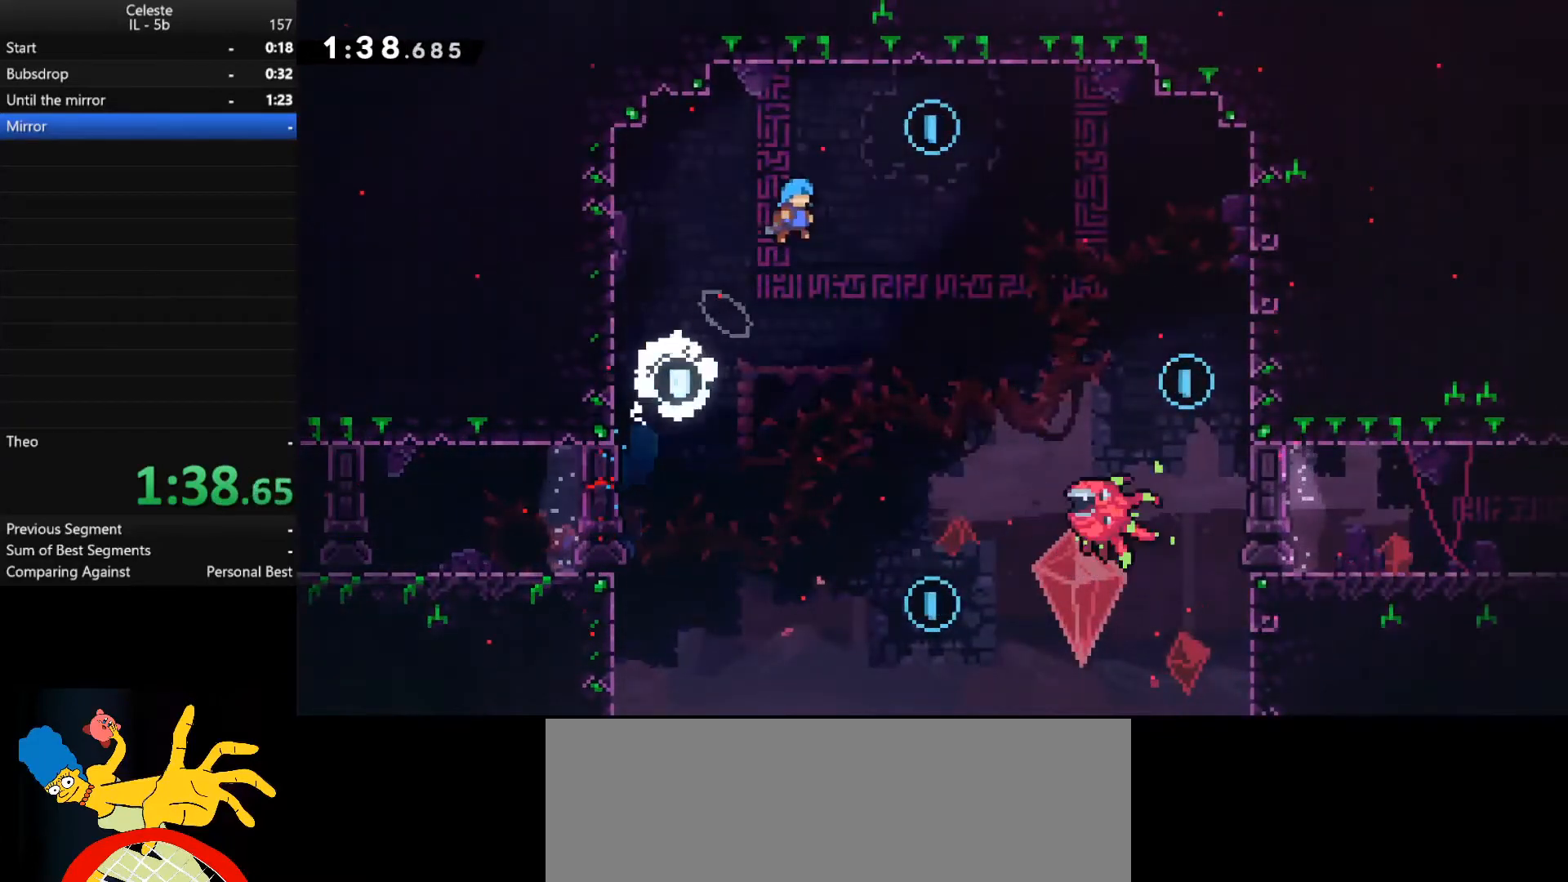
{"keys": ["space"], "events": [[200, "space", "up"], [267, "d", "up"], [433, "space", "down"]]}
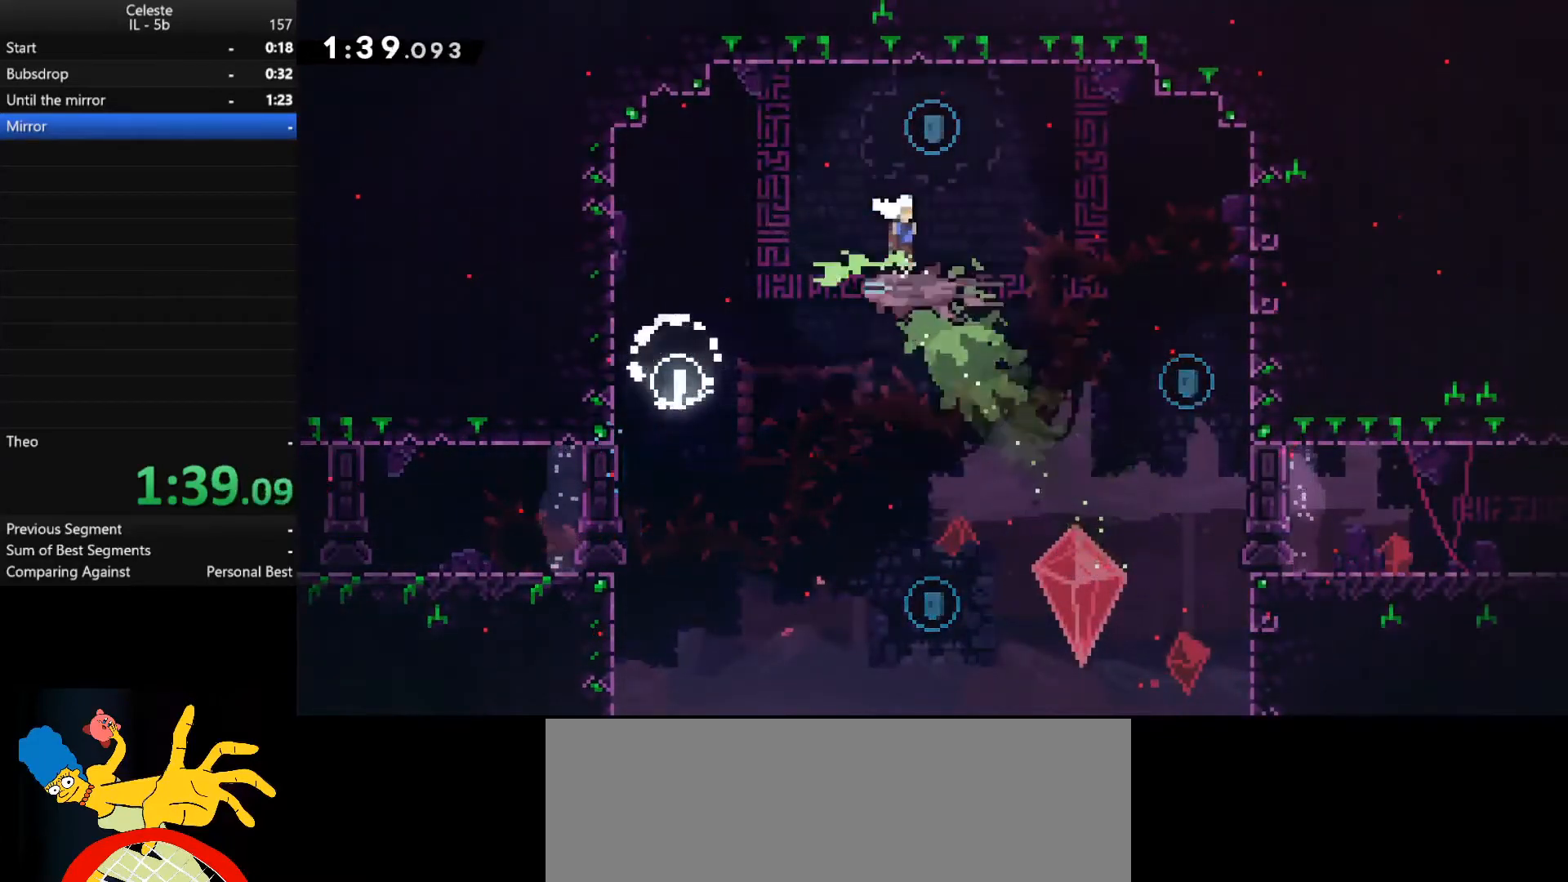
{"keys": ["d", "space"], "events": [[100, "d", "down"]]}